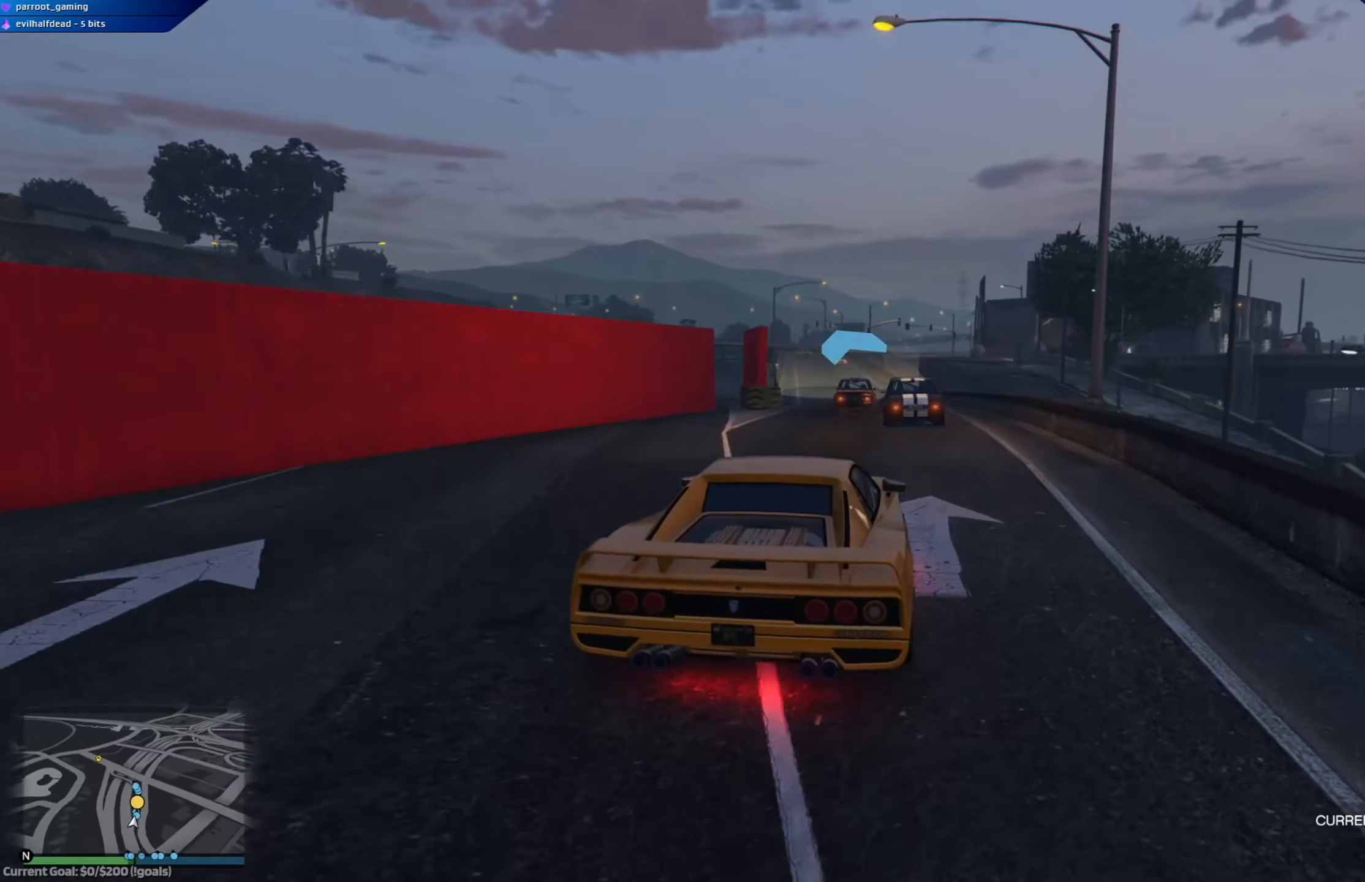
Gameplay with a controller (Xbox layout); each line is a JSON object with the inputs held at the frame after it. "events" lists button and stick changes between this image and that frame as [ms after this image, input, new state], when the widget could be followed in between.
{"buttons": ["R2"], "left_stick": "center", "right_stick": "center", "events": [[50, "left_stick", "down-right"], [167, "left_stick", "center"]]}
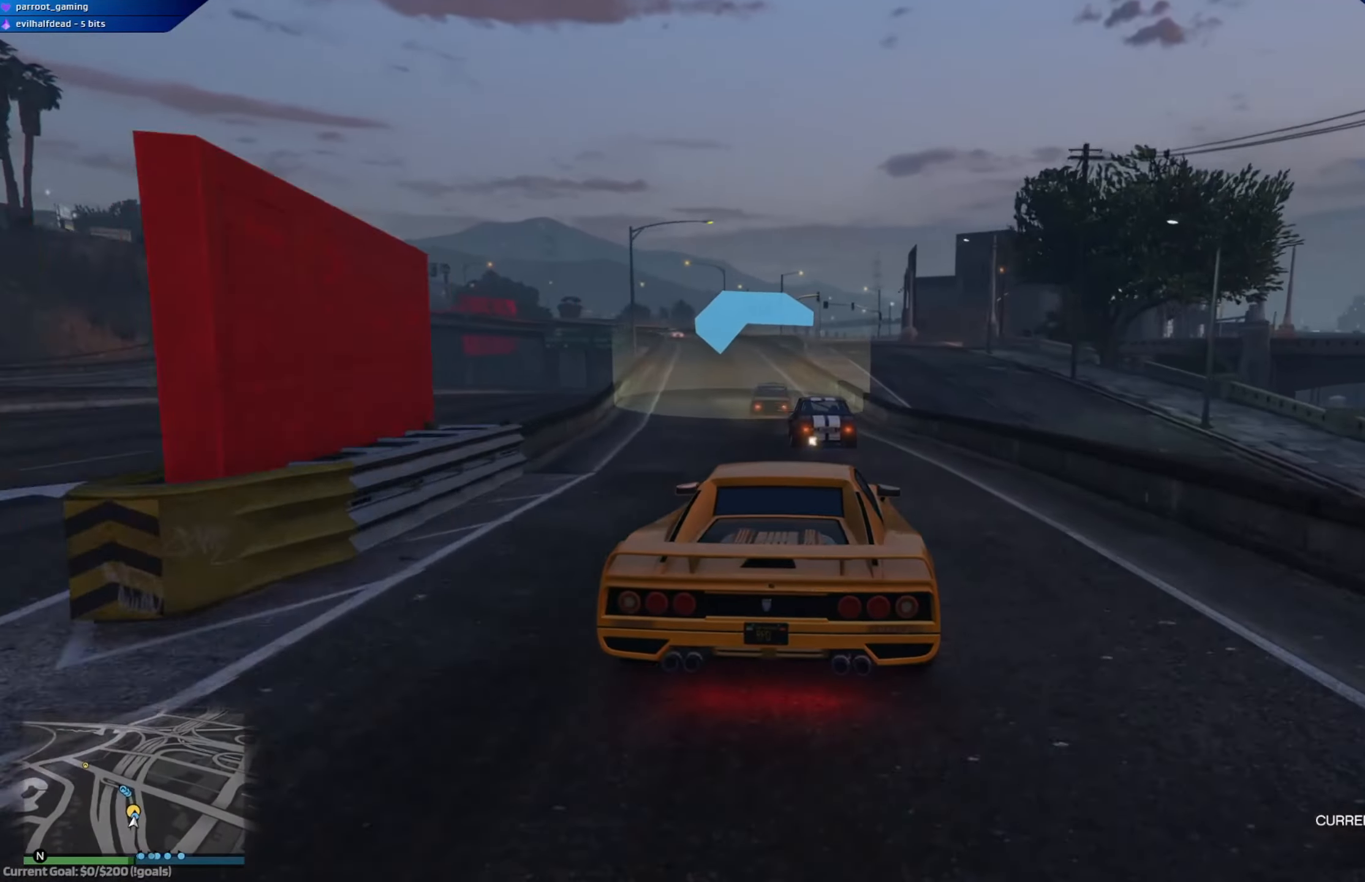
{"buttons": ["R2"], "left_stick": "right", "right_stick": "center", "events": [[50, "left_stick", "left"], [217, "left_stick", "center"], [400, "left_stick", "left"], [500, "left_stick", "right"]]}
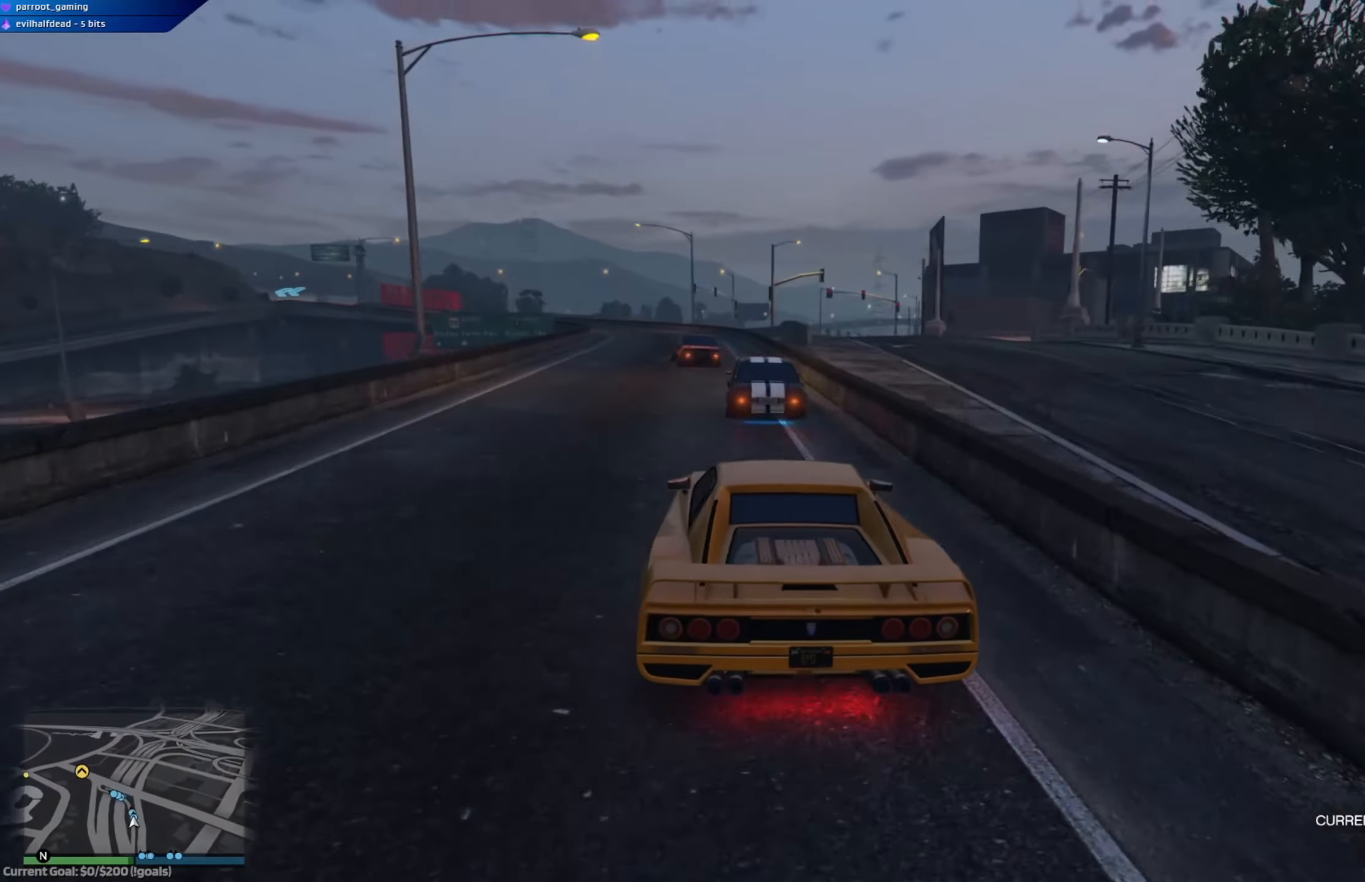
{"buttons": ["L2"], "left_stick": "up-left", "right_stick": "center", "events": [[17, "left_stick", "center"], [134, "left_stick", "left"], [301, "L2", "down"], [317, "R2", "up"], [317, "left_stick", "up-left"]]}
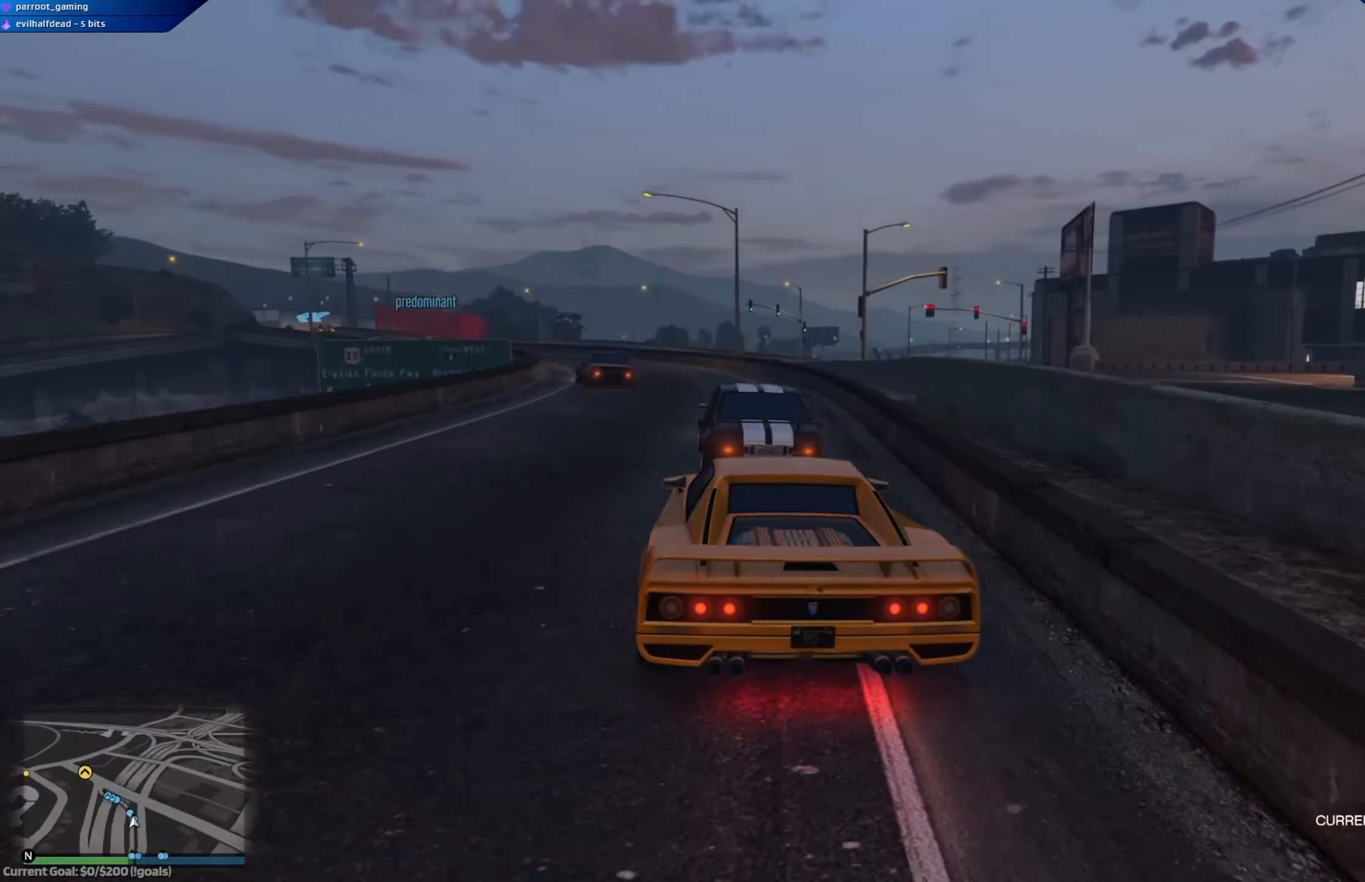
{"buttons": ["L2"], "left_stick": "up-left", "right_stick": "center", "events": []}
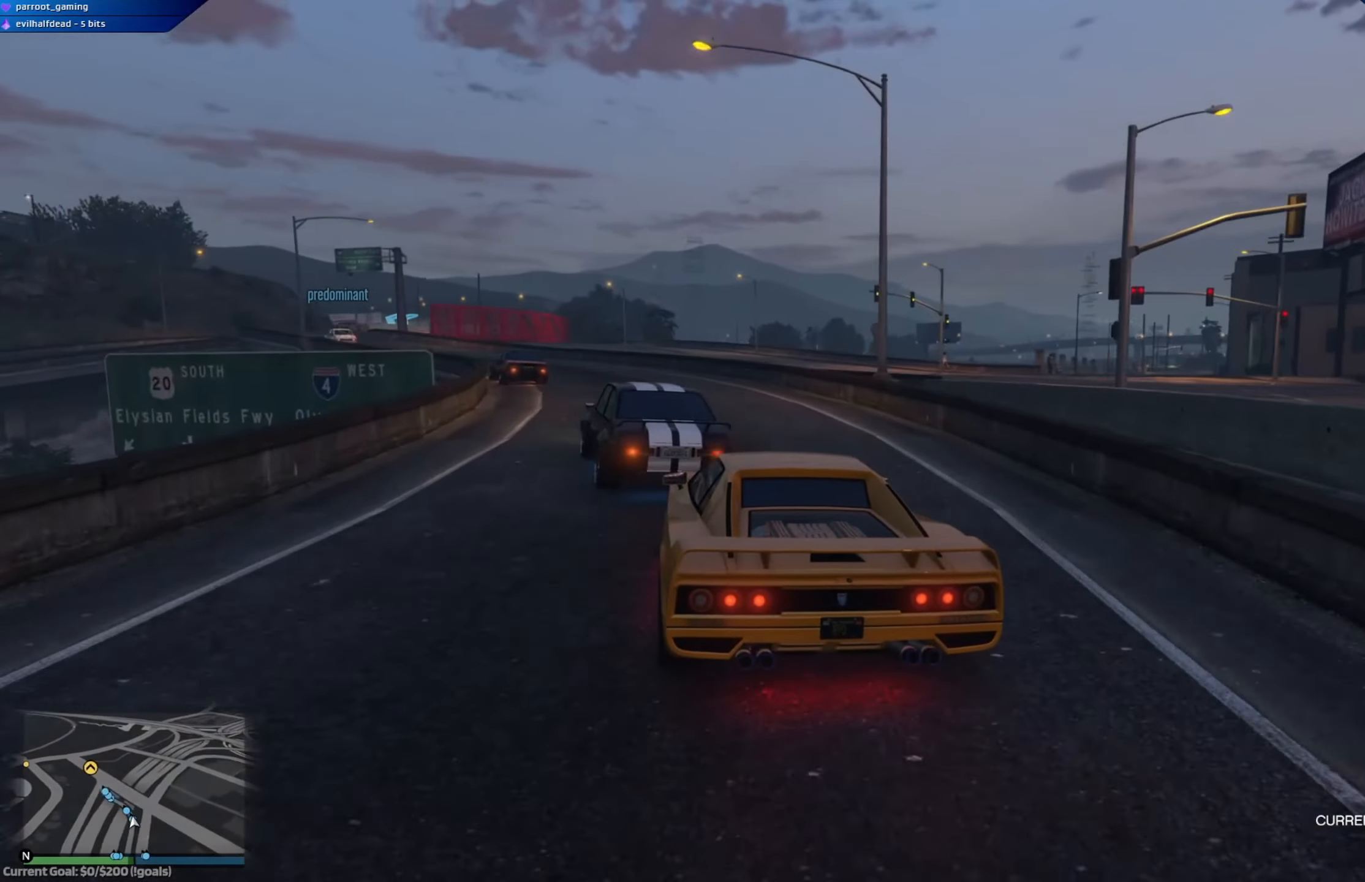
{"buttons": ["R2"], "left_stick": "center", "right_stick": "center", "events": [[50, "L2", "up"], [50, "left_stick", "left"], [367, "R2", "down"], [451, "left_stick", "center"]]}
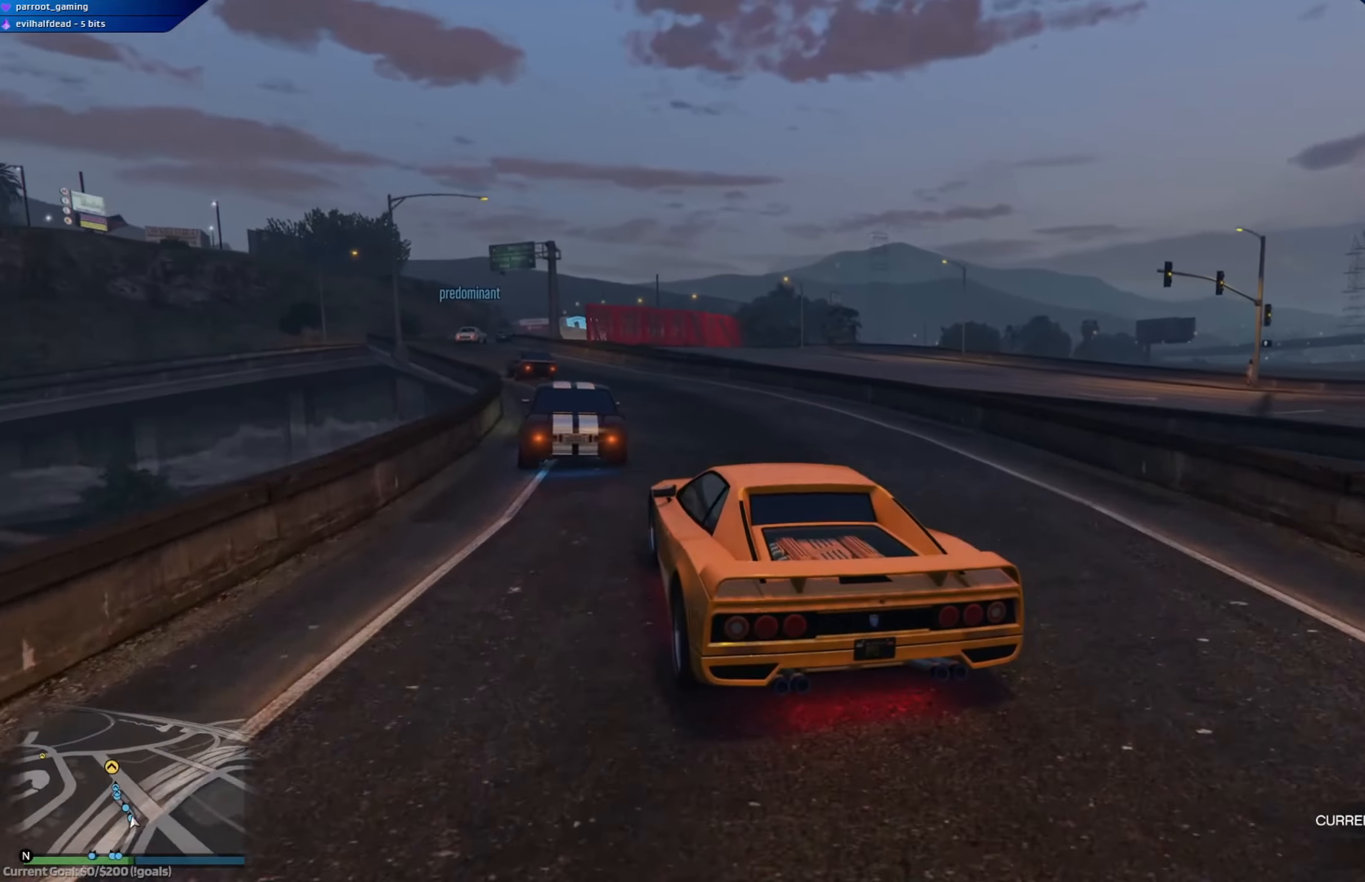
{"buttons": ["R2"], "left_stick": "up-left", "right_stick": "center", "events": [[200, "left_stick", "left"], [300, "left_stick", "center"], [417, "left_stick", "up-left"]]}
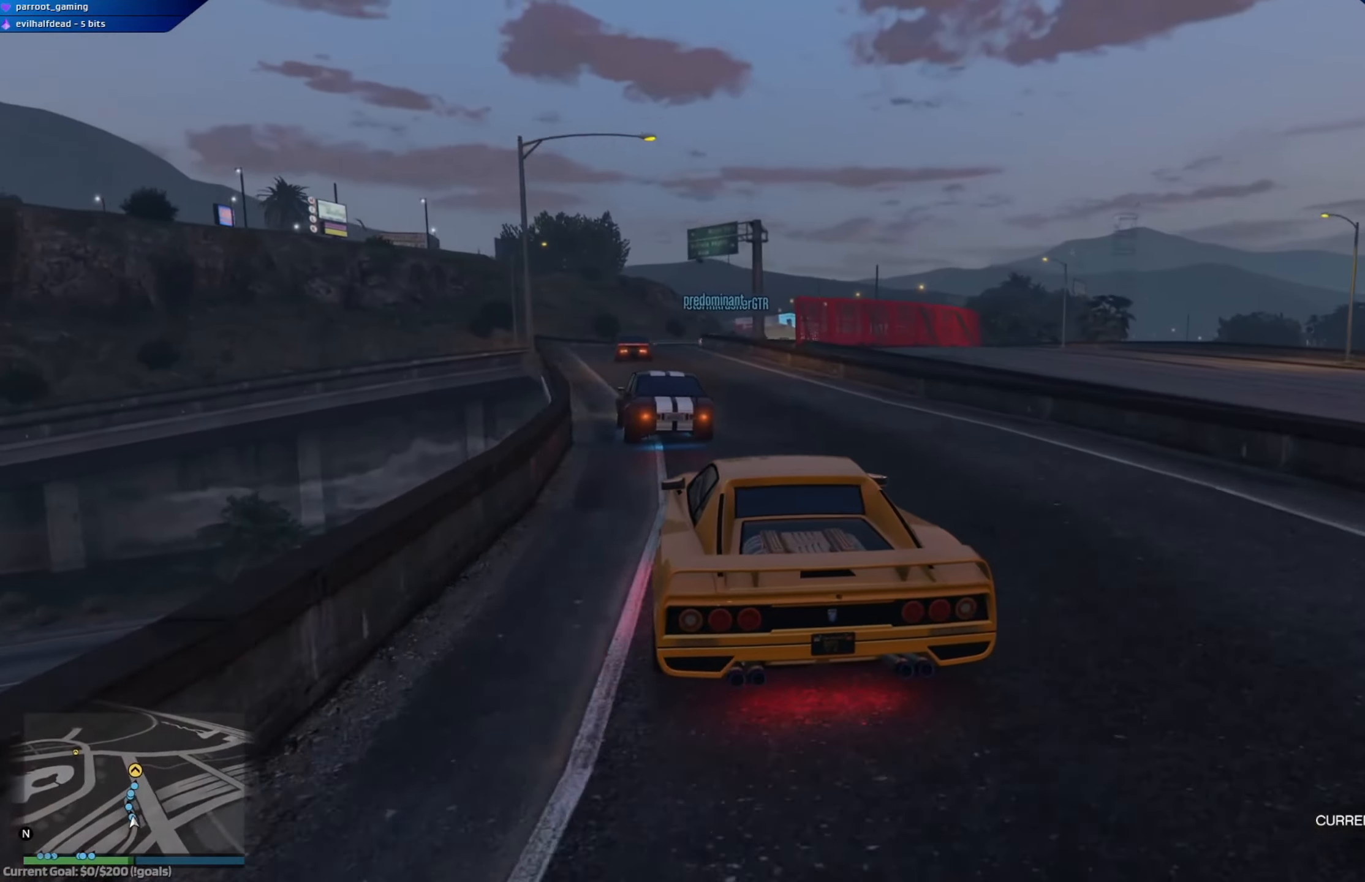
{"buttons": [], "left_stick": "right", "right_stick": "center", "events": [[117, "left_stick", "center"], [217, "left_stick", "up-left"], [317, "left_stick", "center"], [418, "R2", "up"], [451, "left_stick", "right"]]}
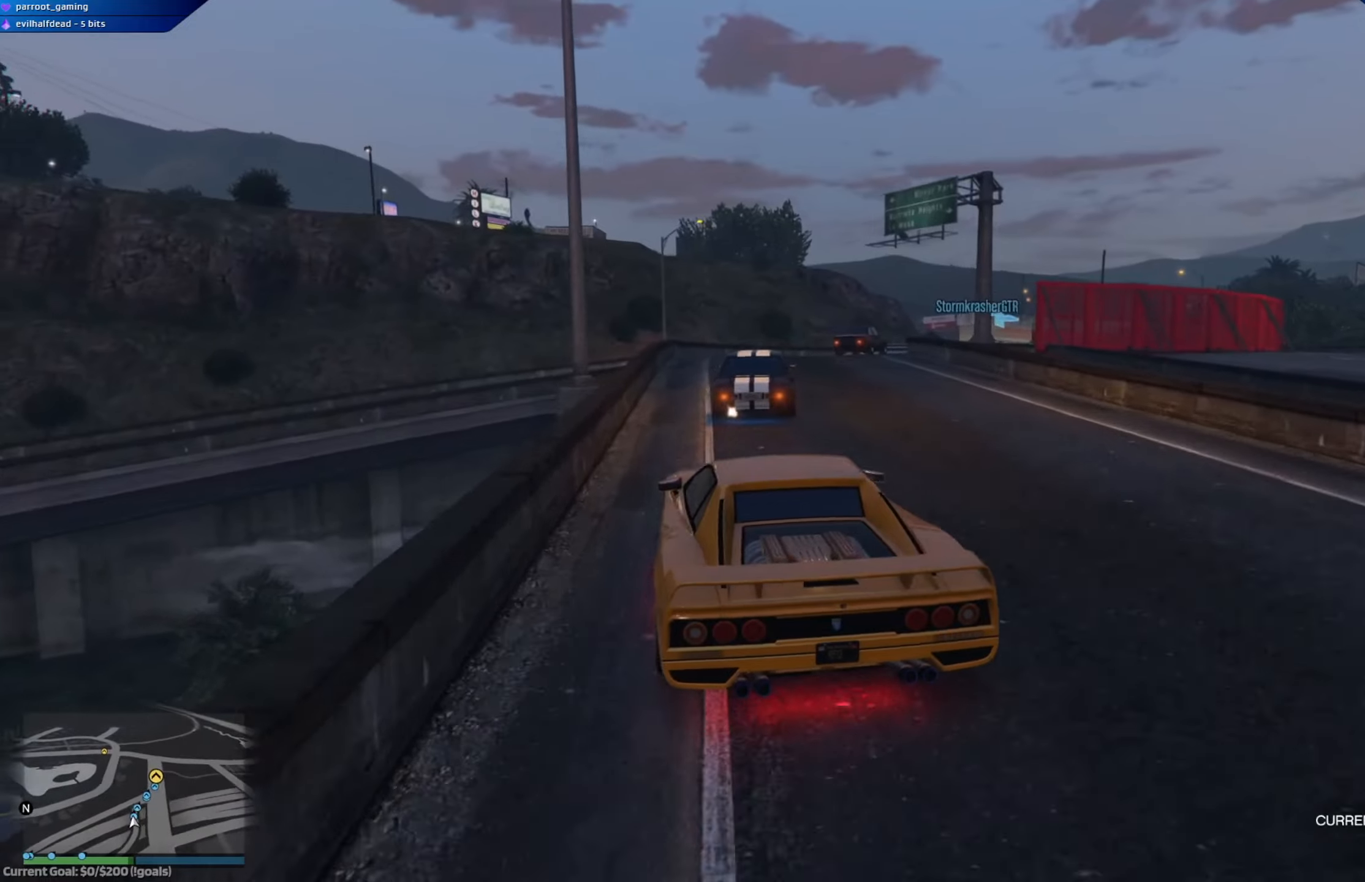
{"buttons": ["R2"], "left_stick": "right", "right_stick": "center", "events": [[17, "L2", "down"], [200, "L2", "up"], [317, "R2", "down"]]}
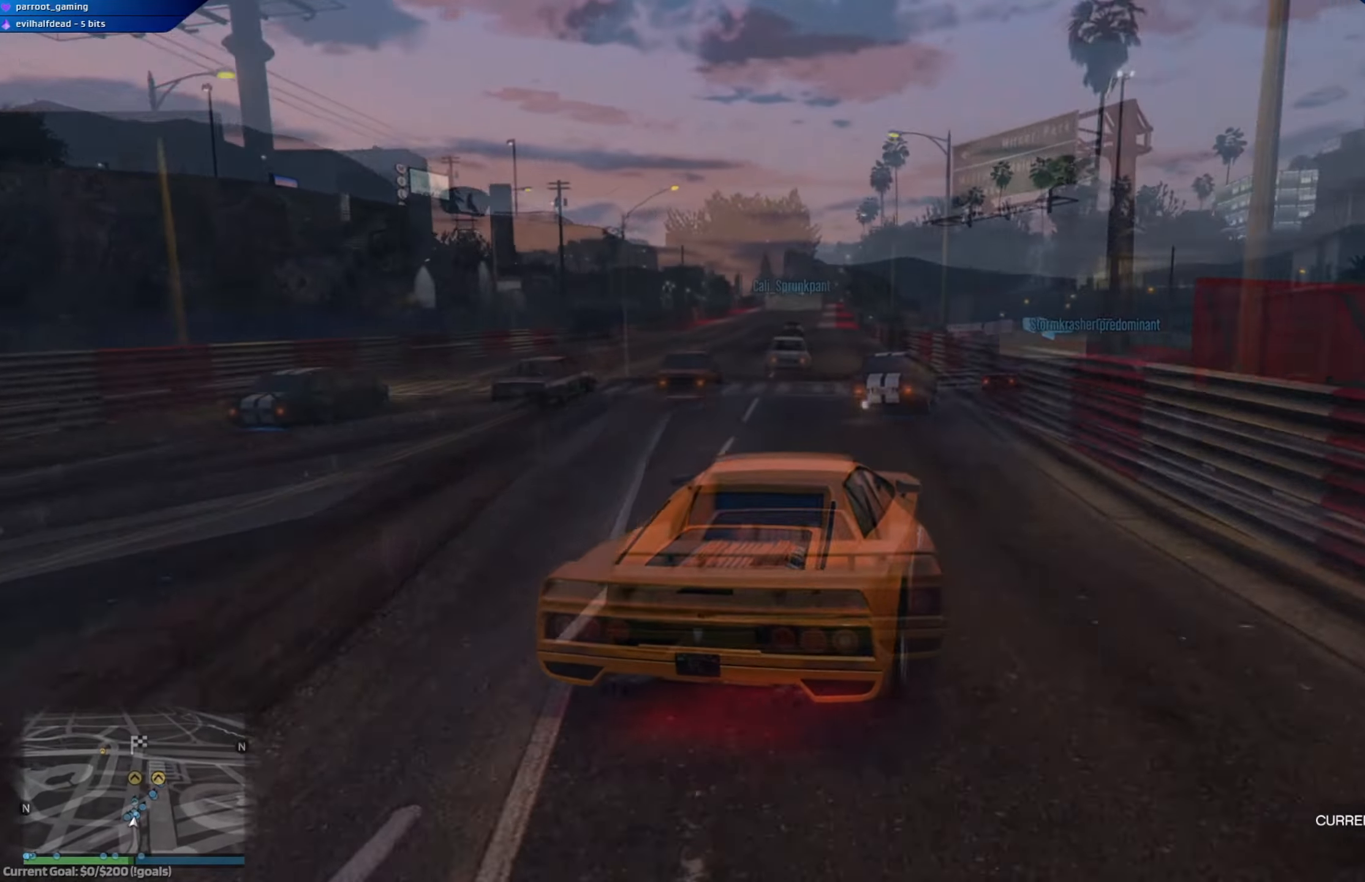
{"buttons": ["R2"], "left_stick": "right", "right_stick": "center", "events": [[83, "left_stick", "center"], [450, "left_stick", "right"]]}
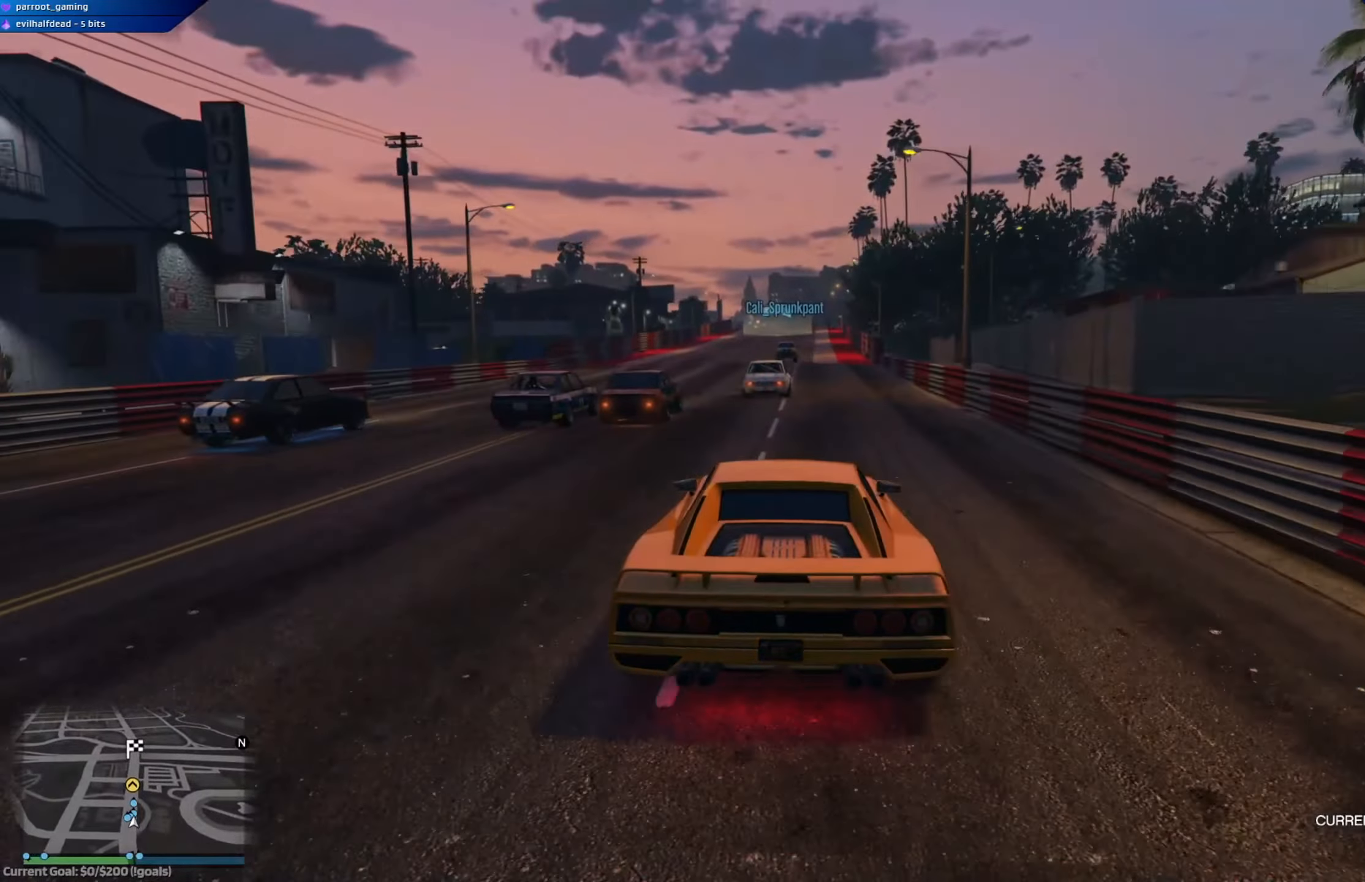
{"buttons": ["R2"], "left_stick": "center", "right_stick": "center", "events": [[50, "left_stick", "center"]]}
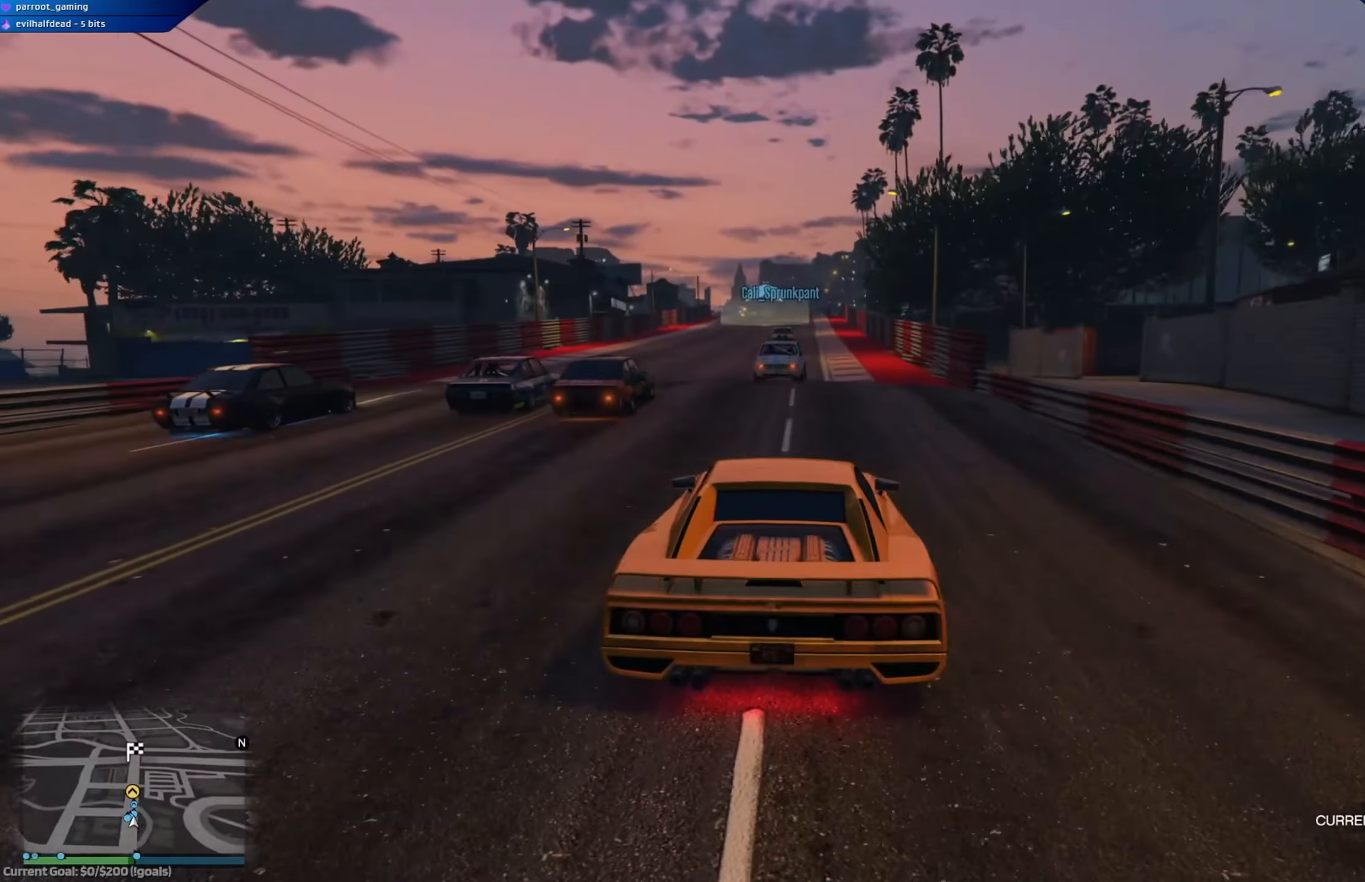
{"buttons": ["R2"], "left_stick": "right", "right_stick": "center", "events": [[33, "left_stick", "right"], [183, "left_stick", "center"], [417, "left_stick", "up-left"], [500, "left_stick", "right"]]}
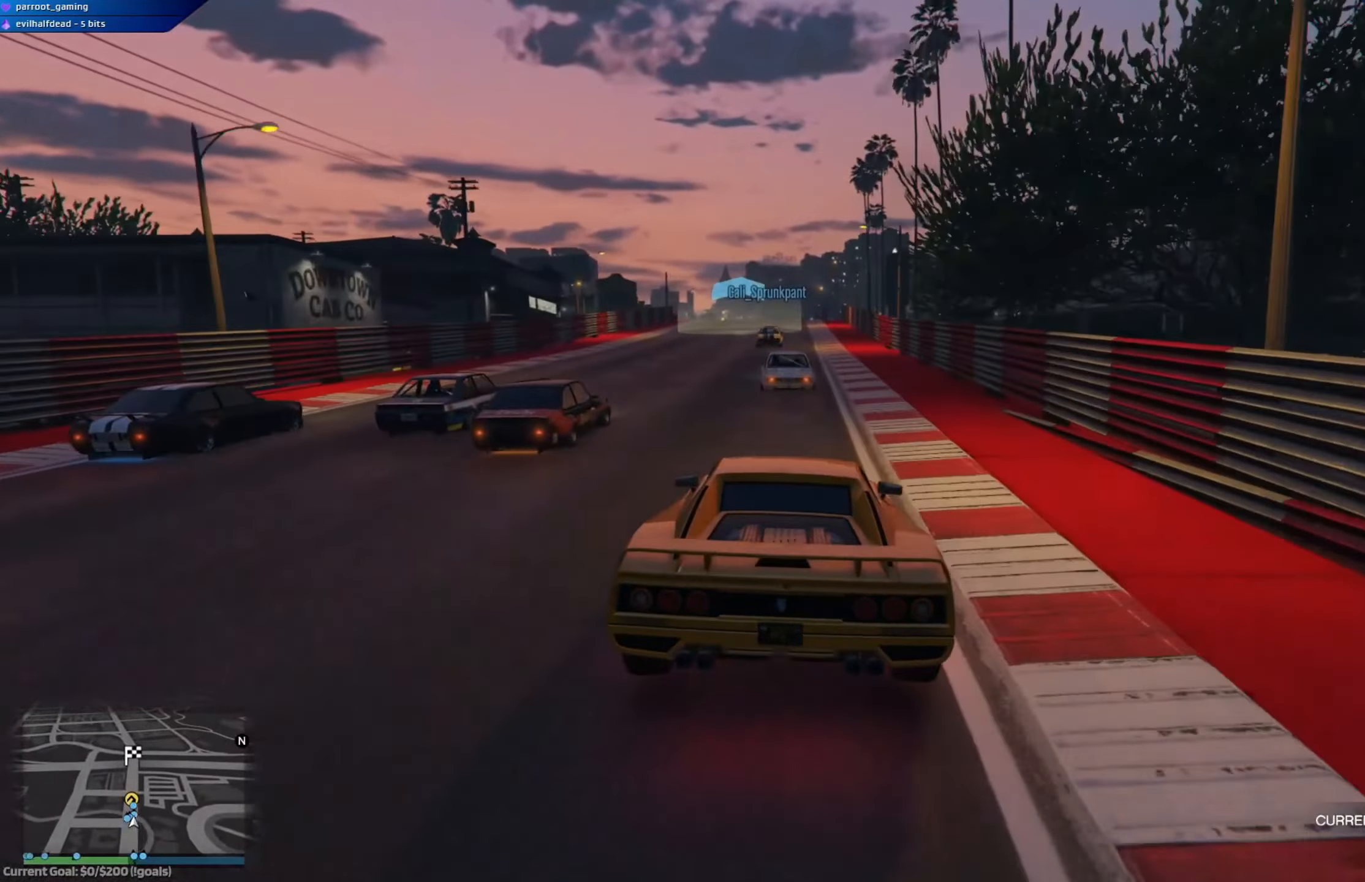
{"buttons": ["R2"], "left_stick": "center", "right_stick": "center", "events": [[17, "left_stick", "center"]]}
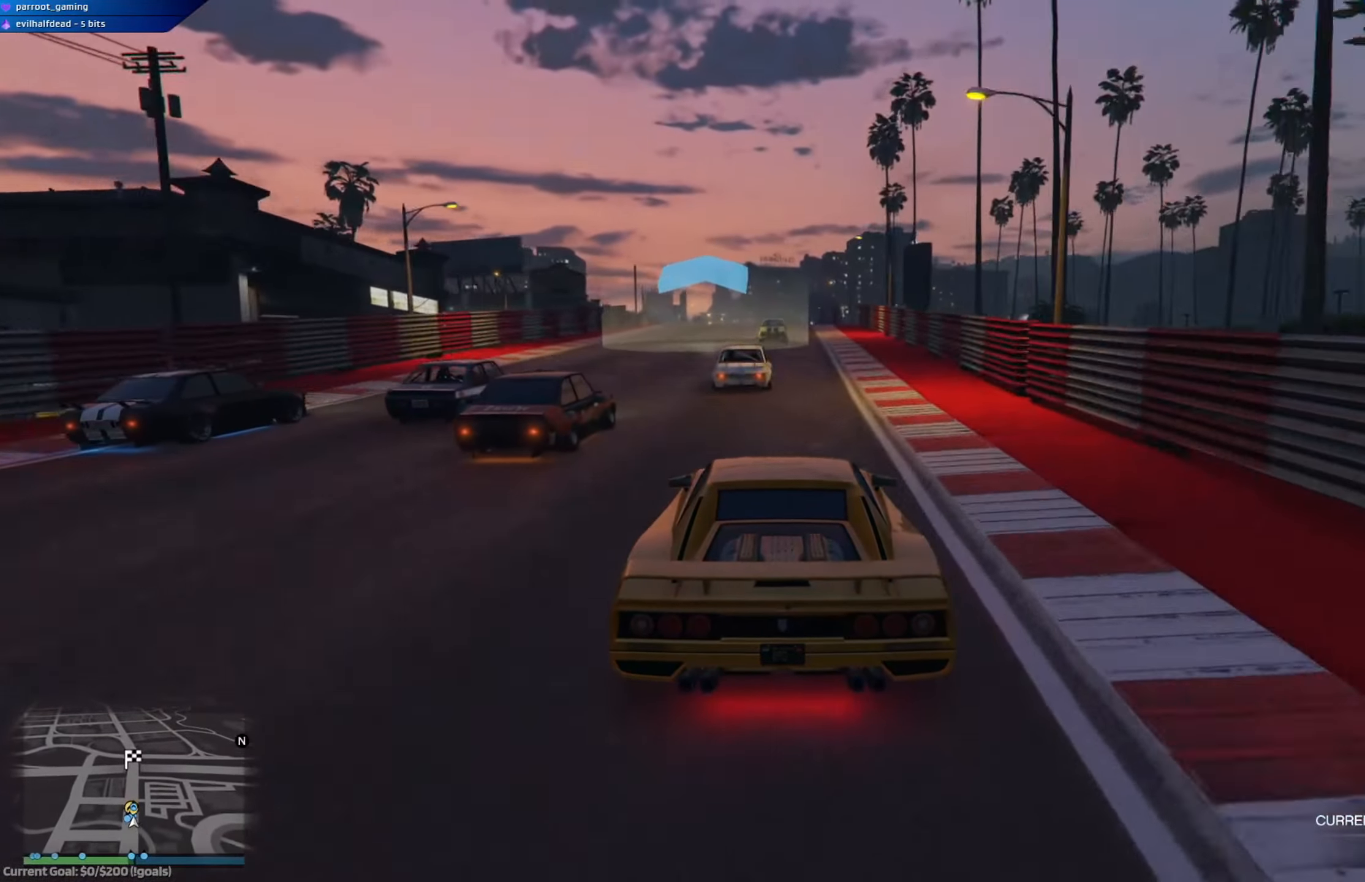
{"buttons": ["R2"], "left_stick": "center", "right_stick": "center", "events": [[83, "left_stick", "right"], [183, "left_stick", "center"]]}
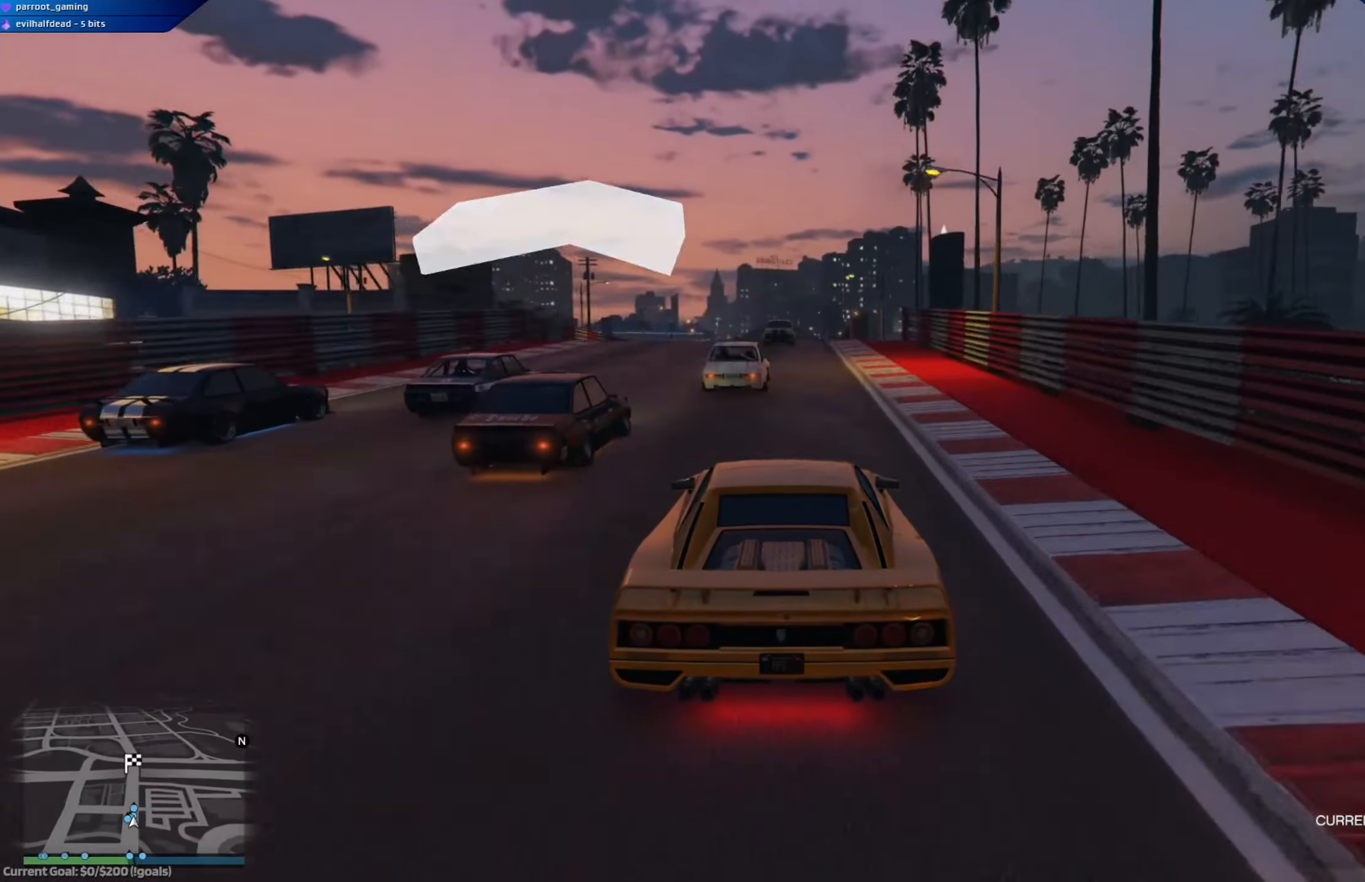
{"buttons": ["R2"], "left_stick": "center", "right_stick": "center", "events": [[33, "left_stick", "right"], [100, "left_stick", "center"]]}
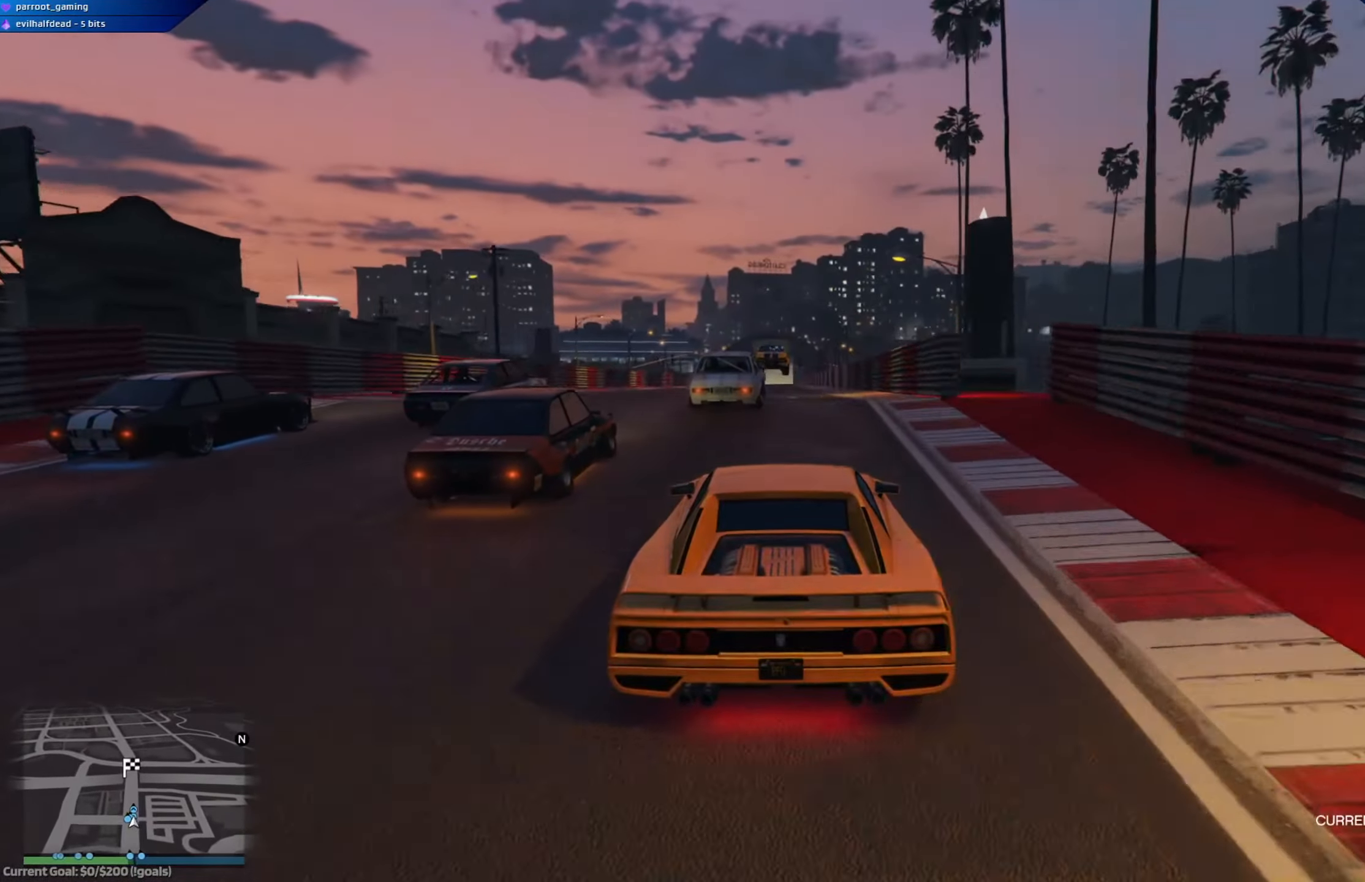
{"buttons": ["R2"], "left_stick": "down", "right_stick": "center", "events": [[50, "left_stick", "down"], [250, "left_stick", "center"], [367, "left_stick", "down"]]}
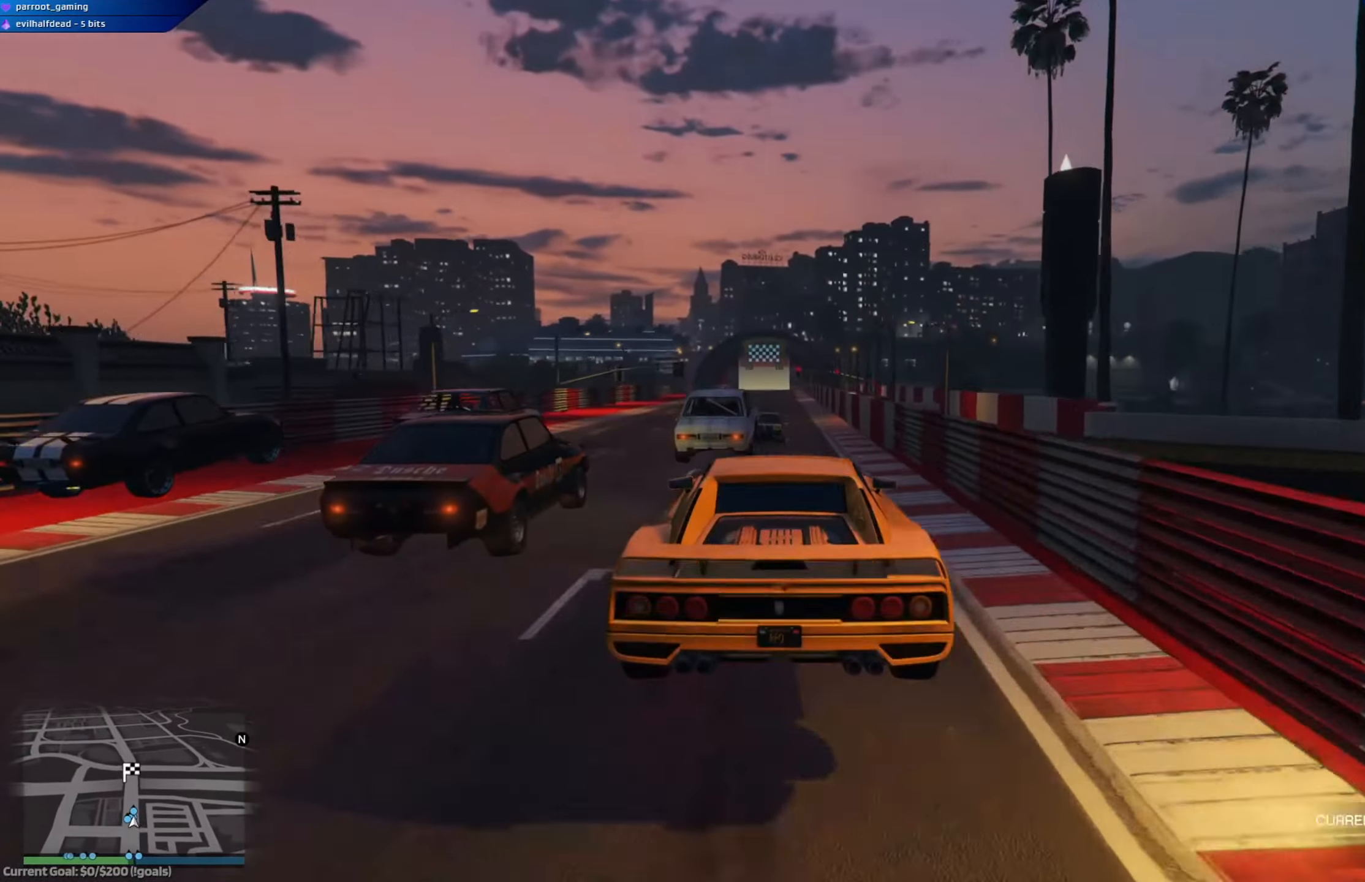
{"buttons": ["R2"], "left_stick": "down", "right_stick": "center", "events": []}
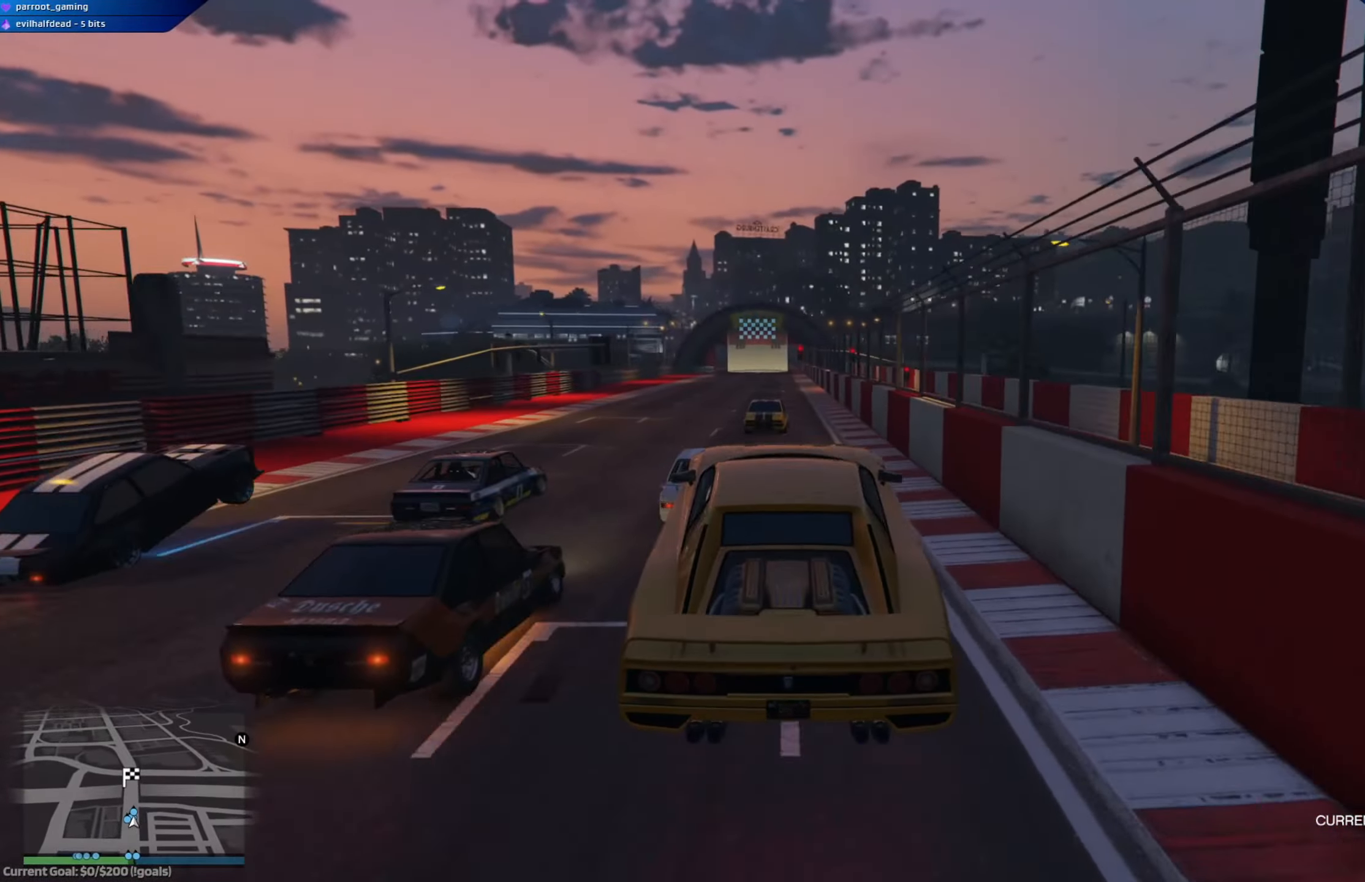
{"buttons": ["R2"], "left_stick": "up", "right_stick": "center", "events": [[484, "left_stick", "up"]]}
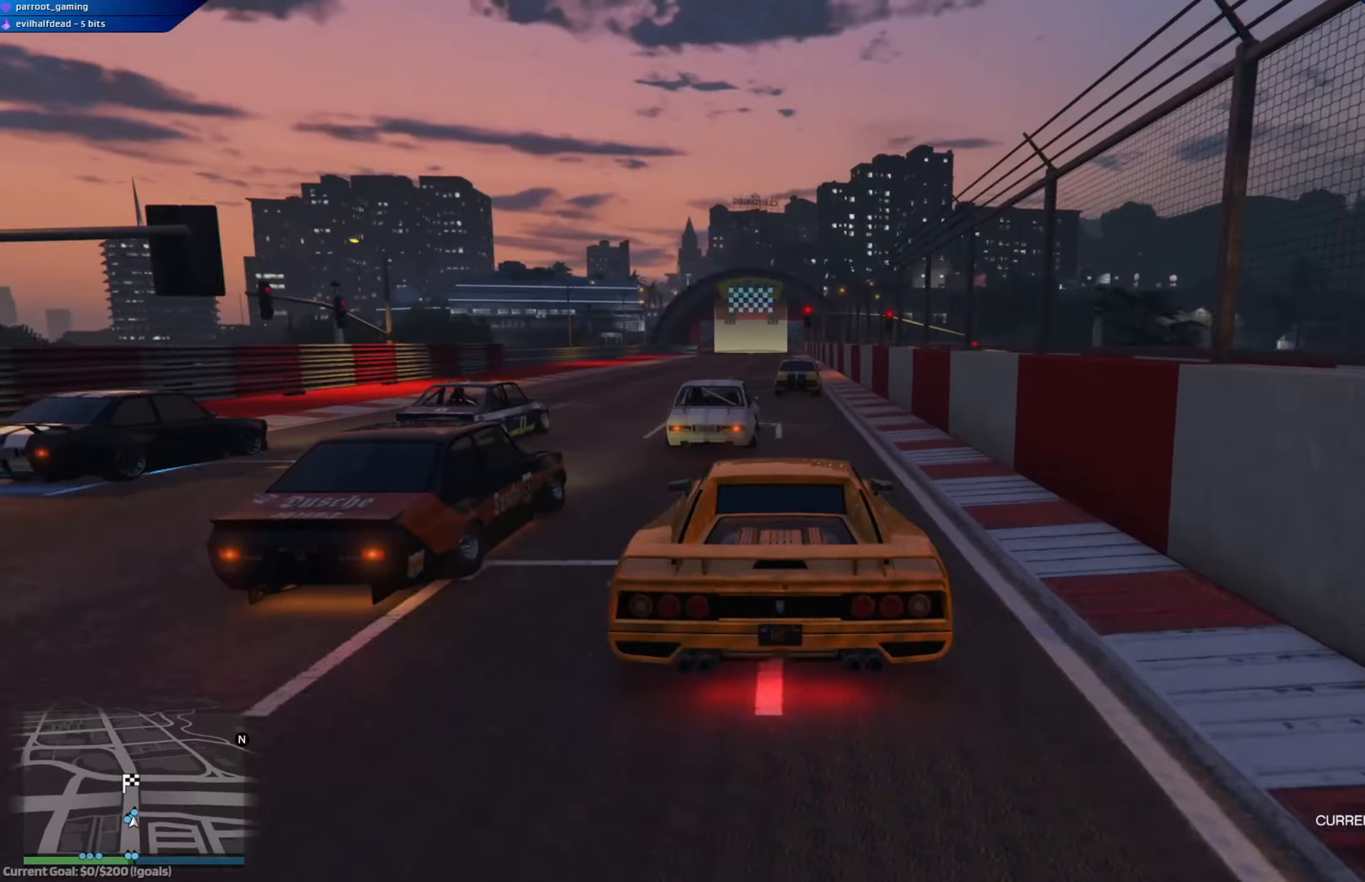
{"buttons": ["R2"], "left_stick": "center", "right_stick": "center", "events": [[17, "left_stick", "center"], [284, "left_stick", "up-left"], [401, "left_stick", "center"]]}
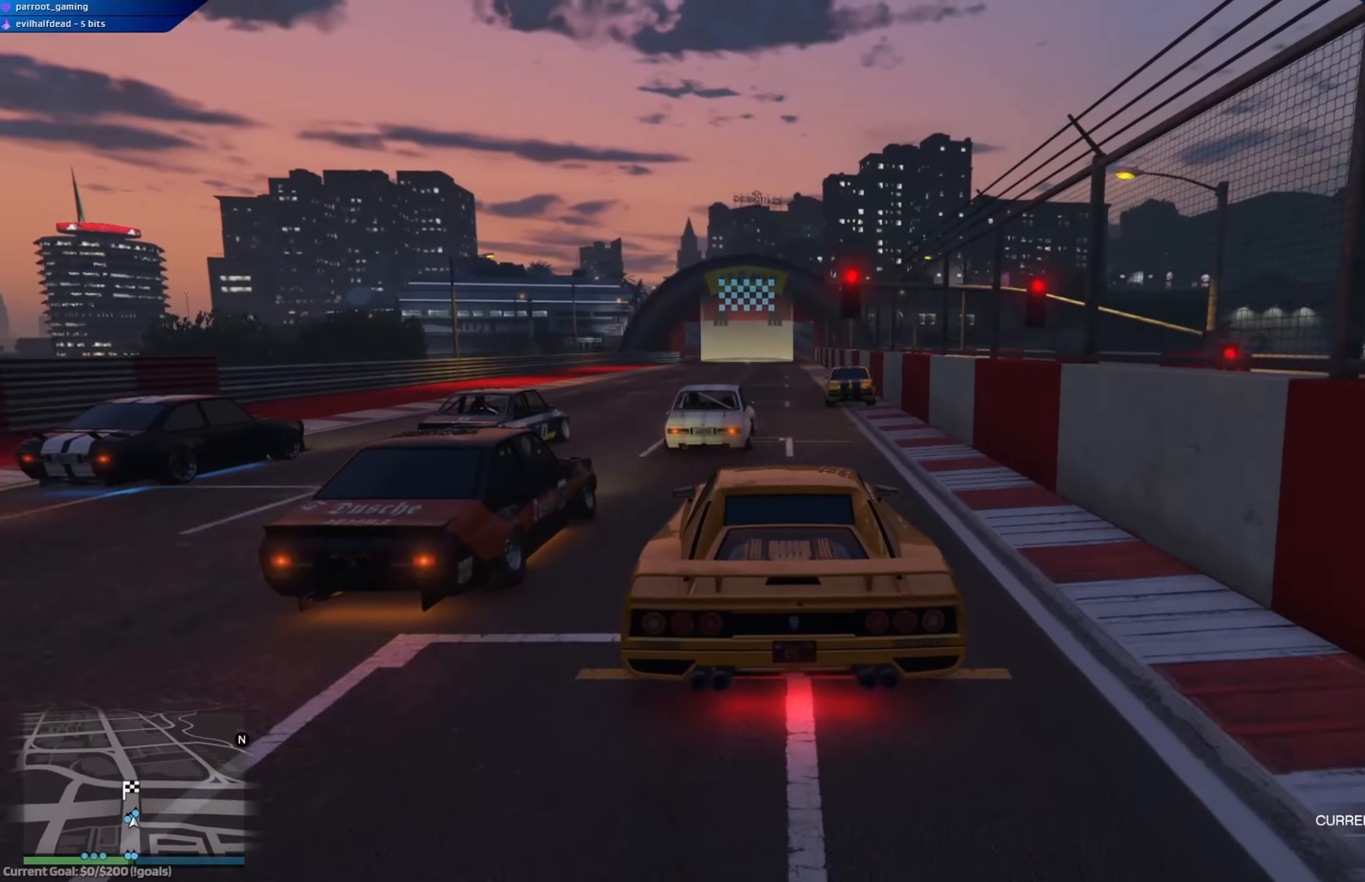
{"buttons": ["R2"], "left_stick": "center", "right_stick": "center", "events": []}
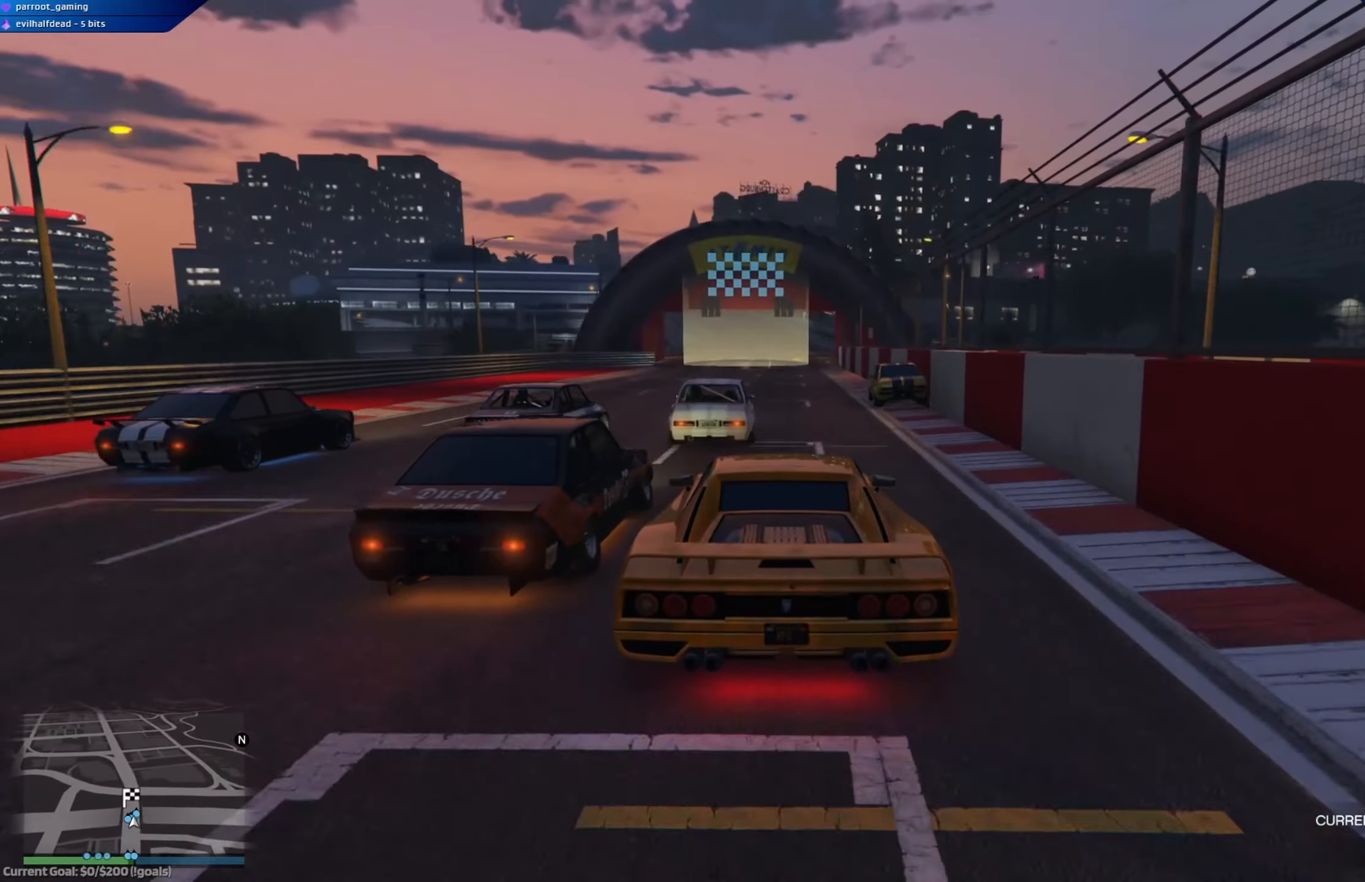
{"buttons": ["R2"], "left_stick": "center", "right_stick": "center", "events": []}
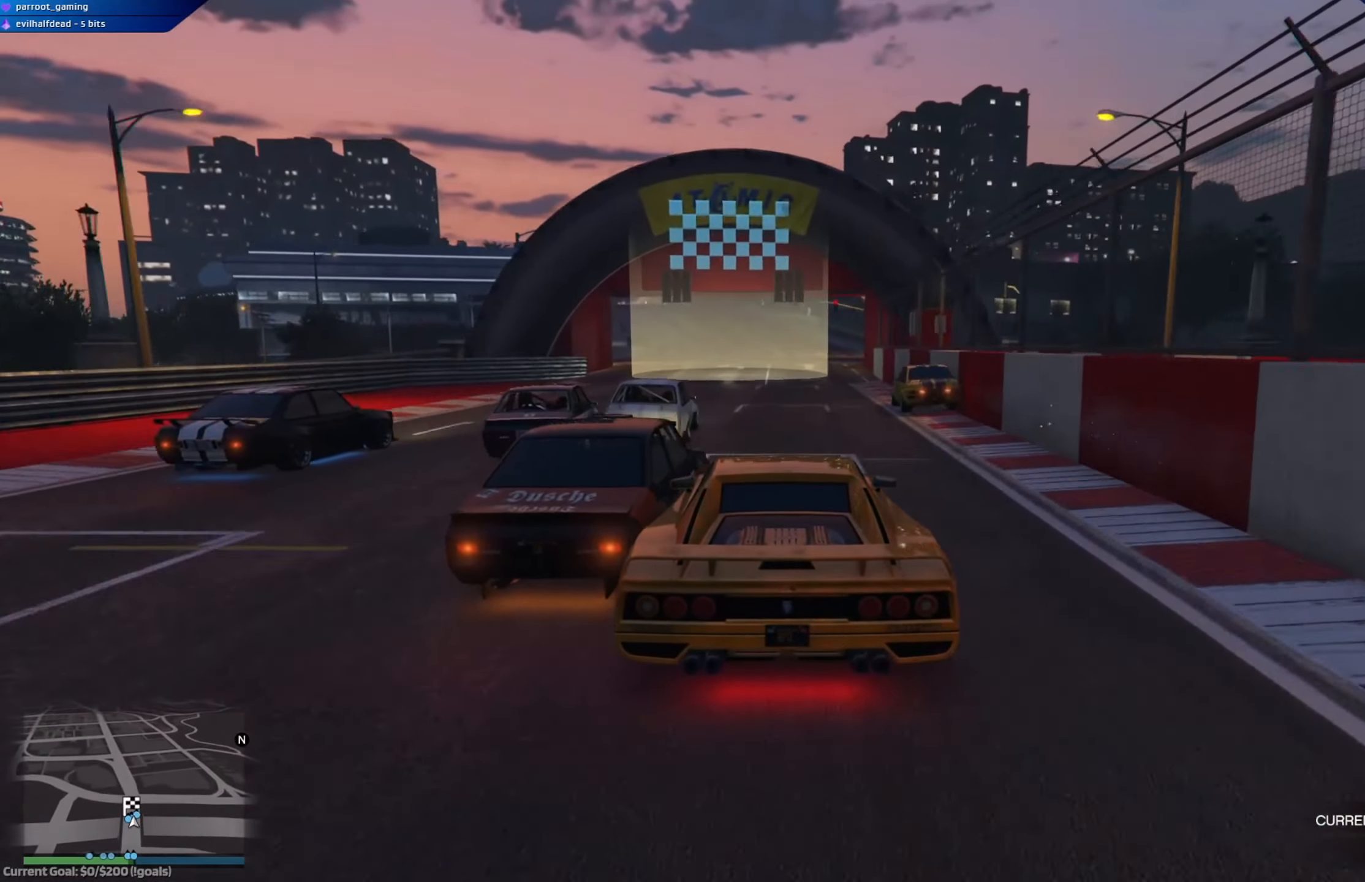
{"buttons": ["R2"], "left_stick": "center", "right_stick": "center", "events": []}
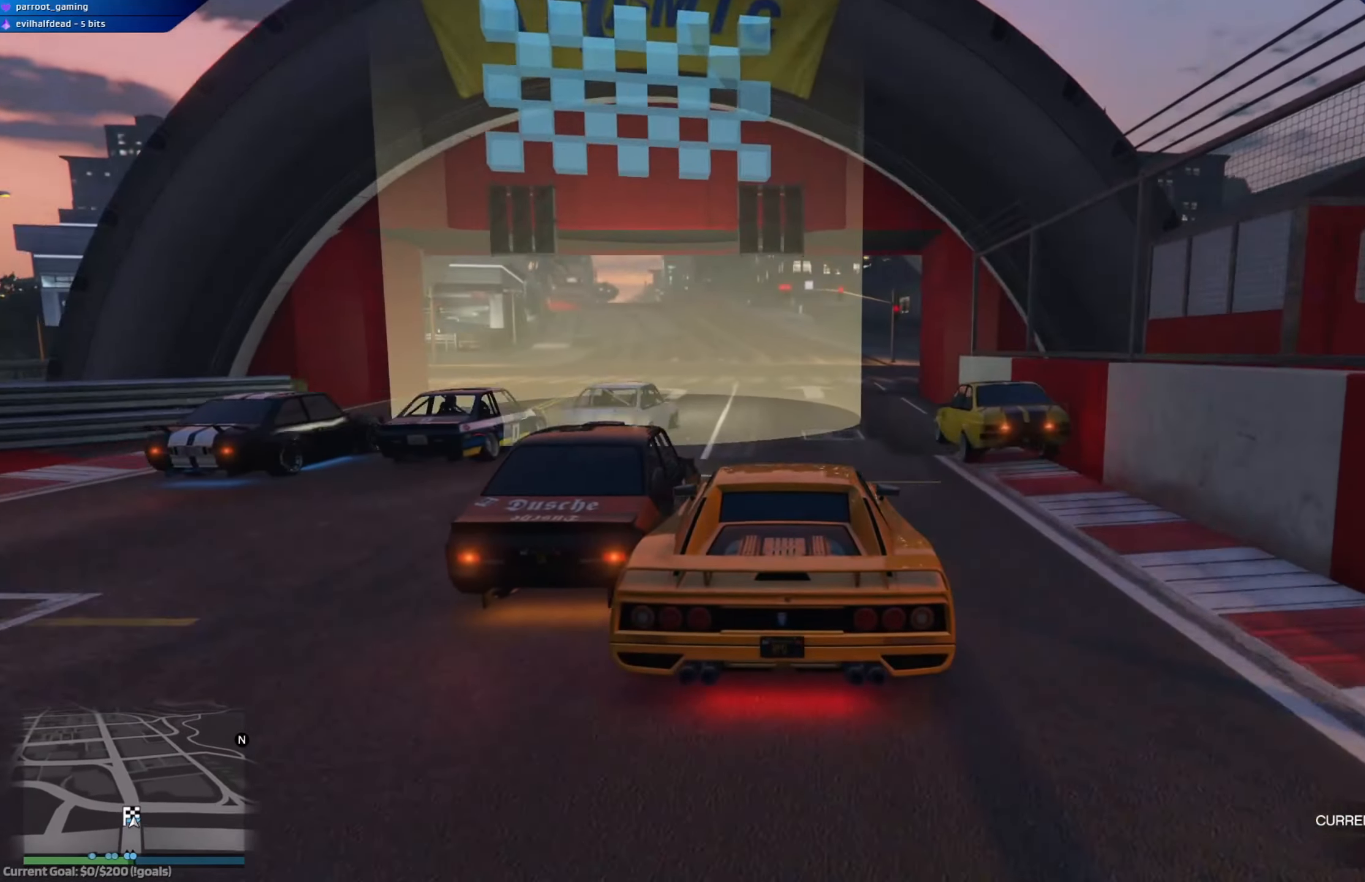
{"buttons": ["R2"], "left_stick": "center", "right_stick": "center", "events": []}
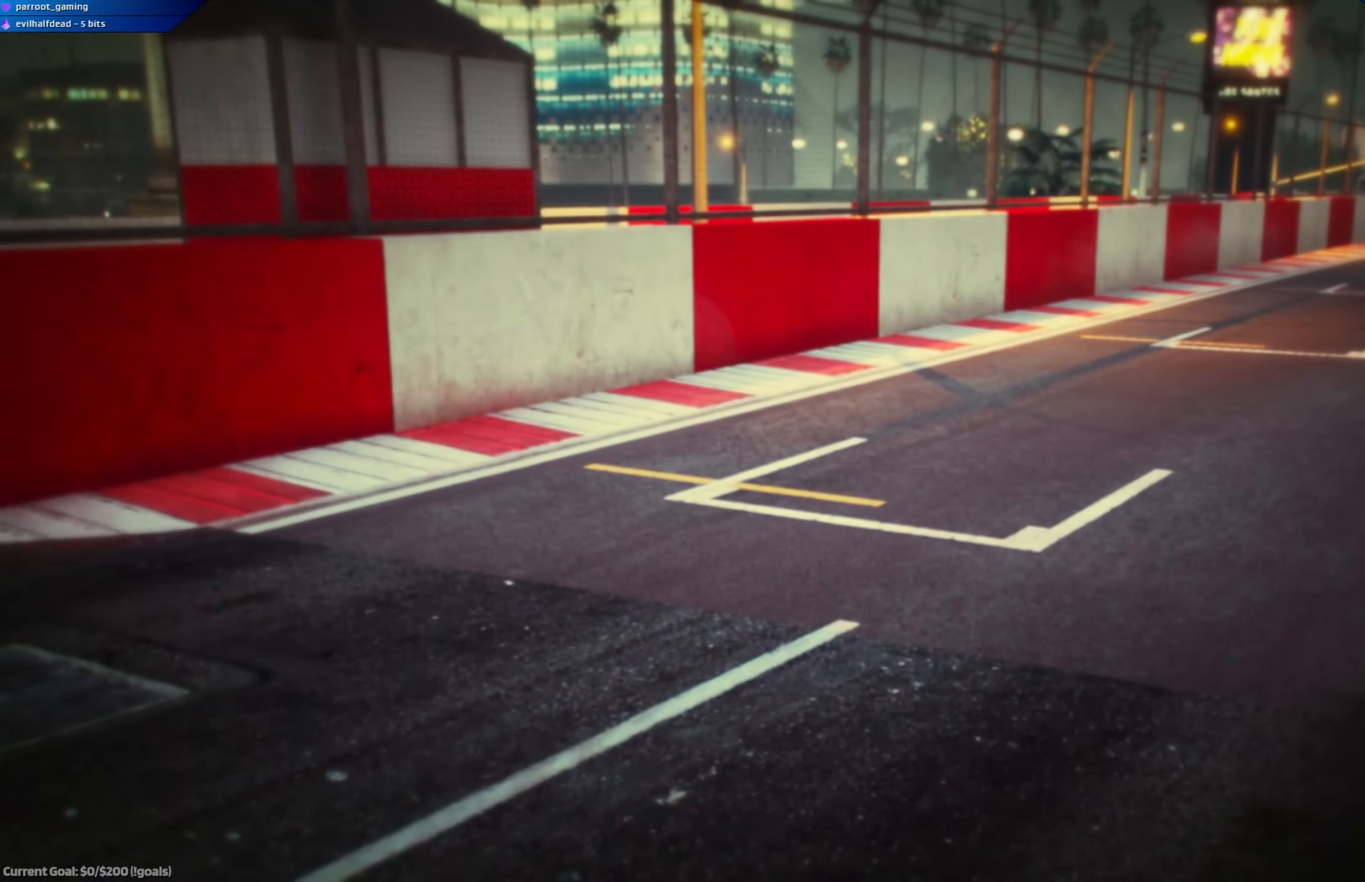
{"buttons": [], "left_stick": "center", "right_stick": "center", "events": [[434, "R2", "up"]]}
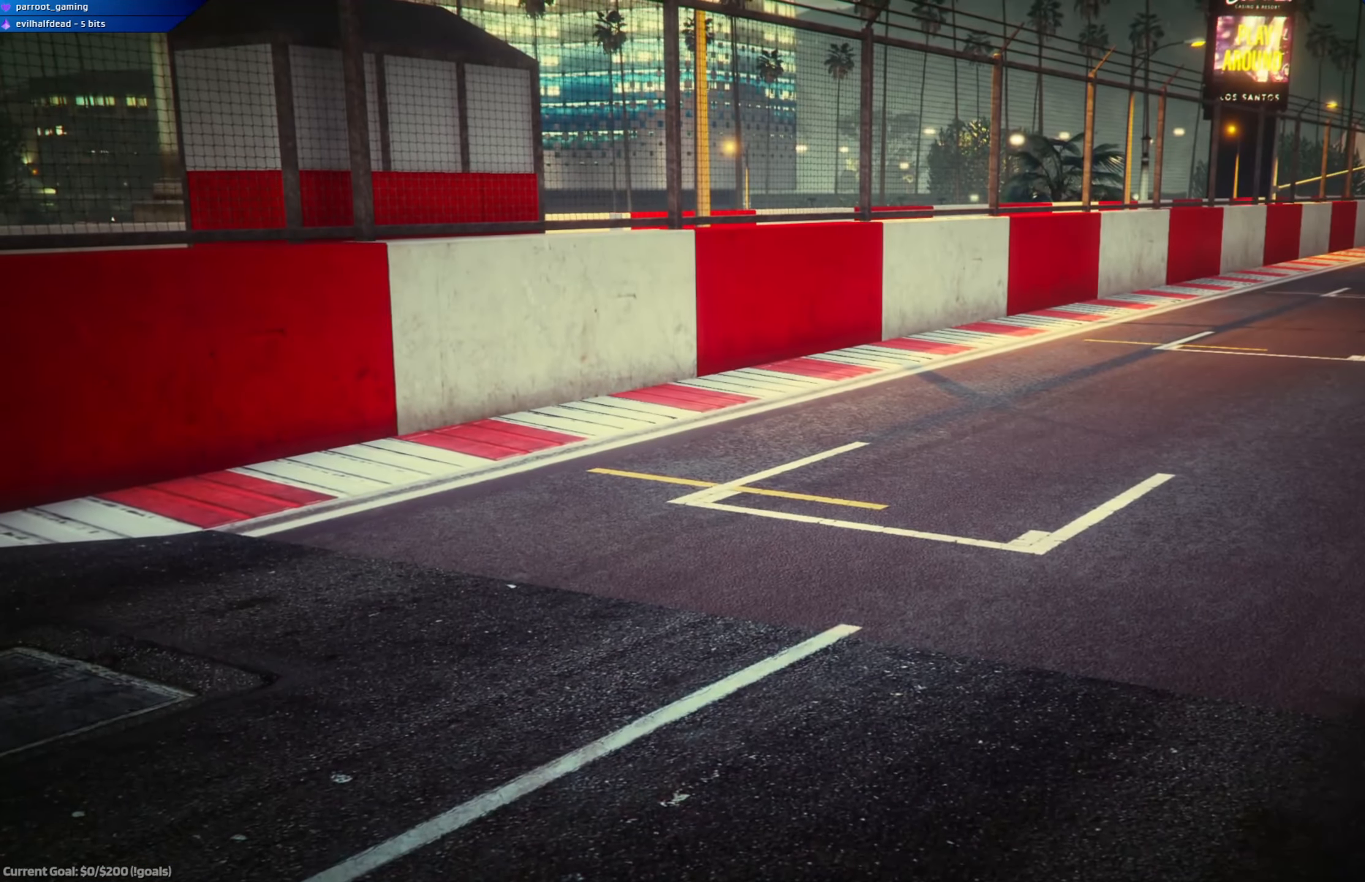
{"buttons": [], "left_stick": "center", "right_stick": "center", "events": []}
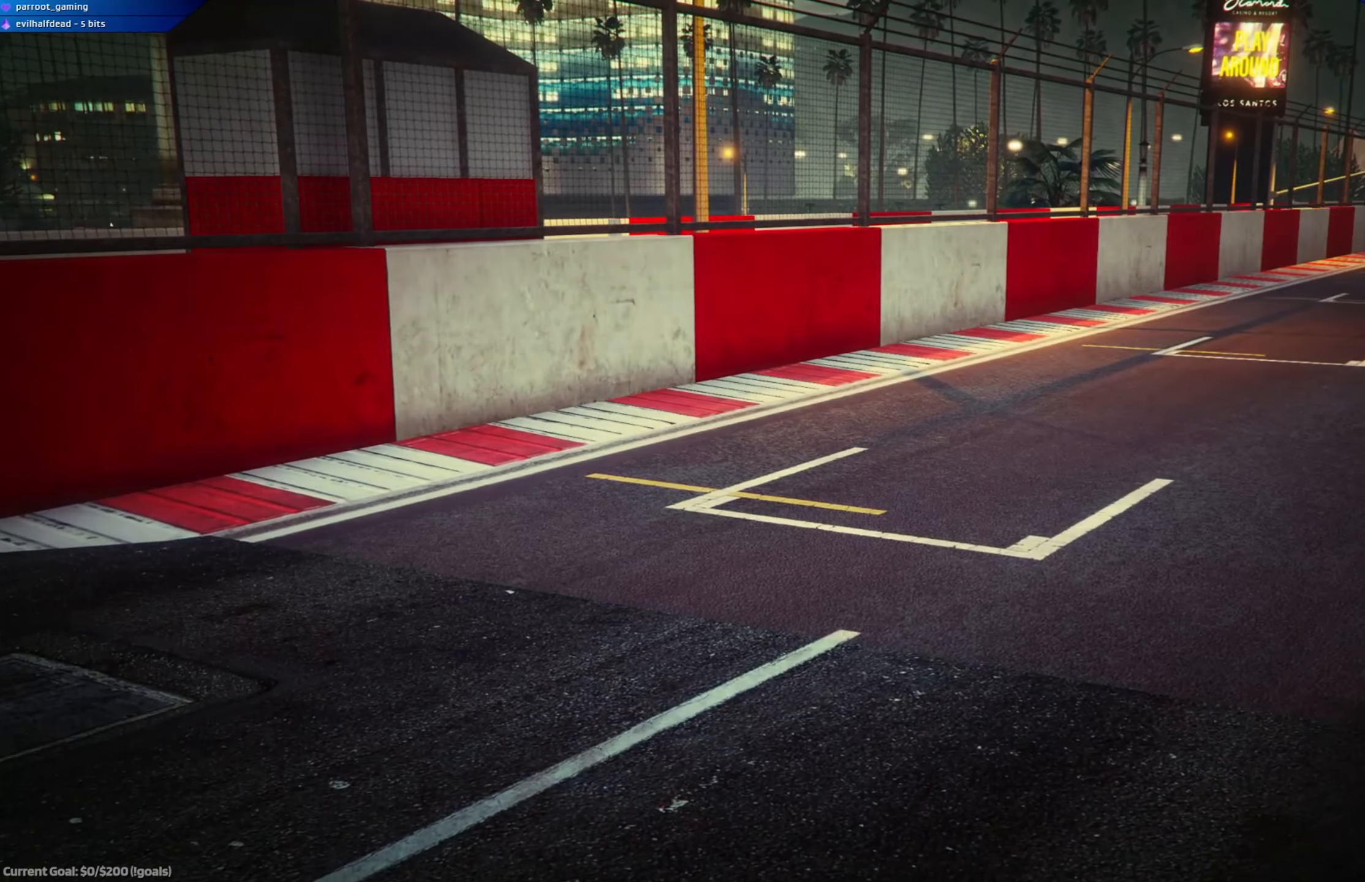
{"buttons": [], "left_stick": "center", "right_stick": "center", "events": []}
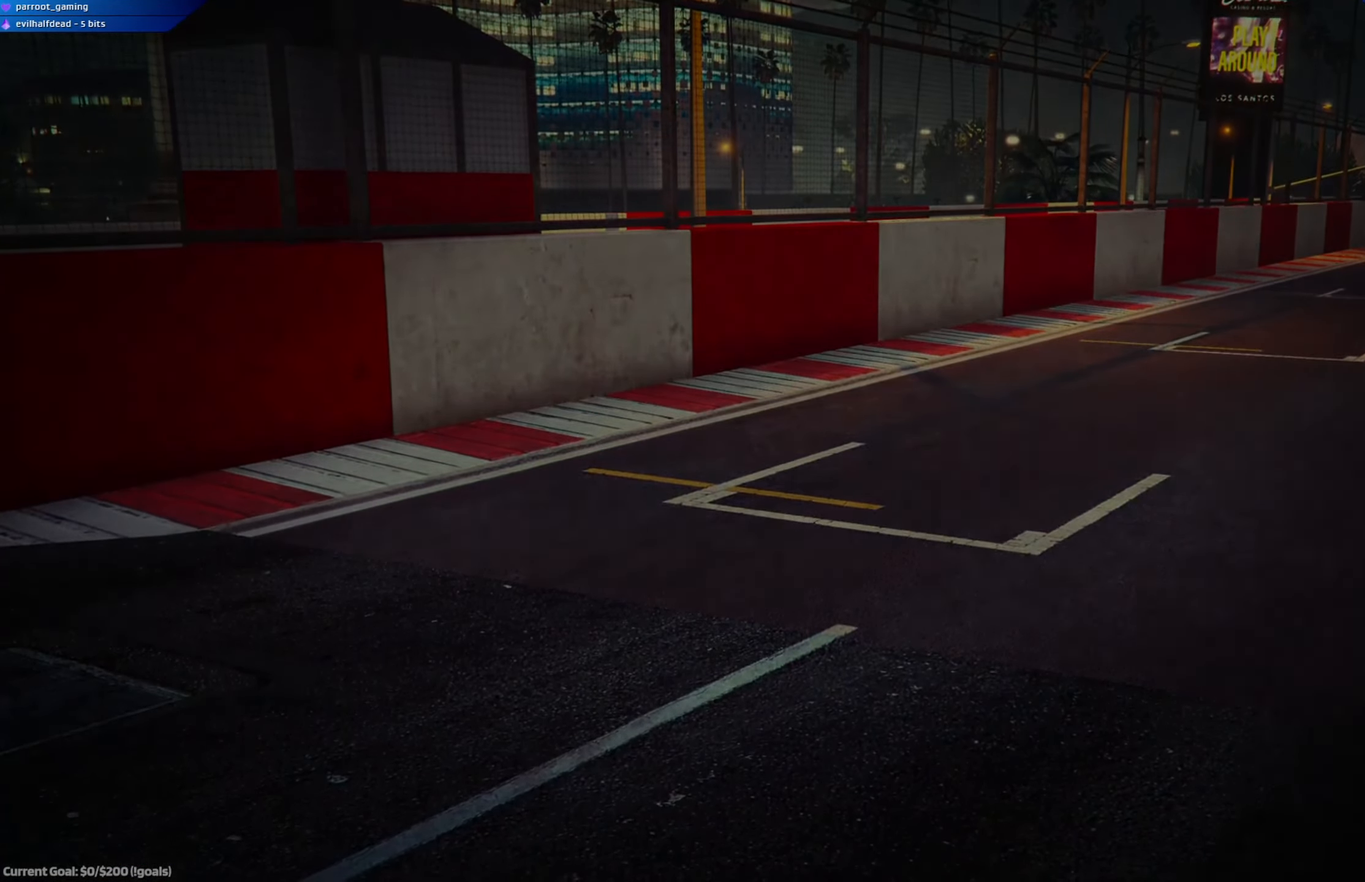
{"buttons": ["R2"], "left_stick": "center", "right_stick": "center", "events": [[468, "R2", "down"]]}
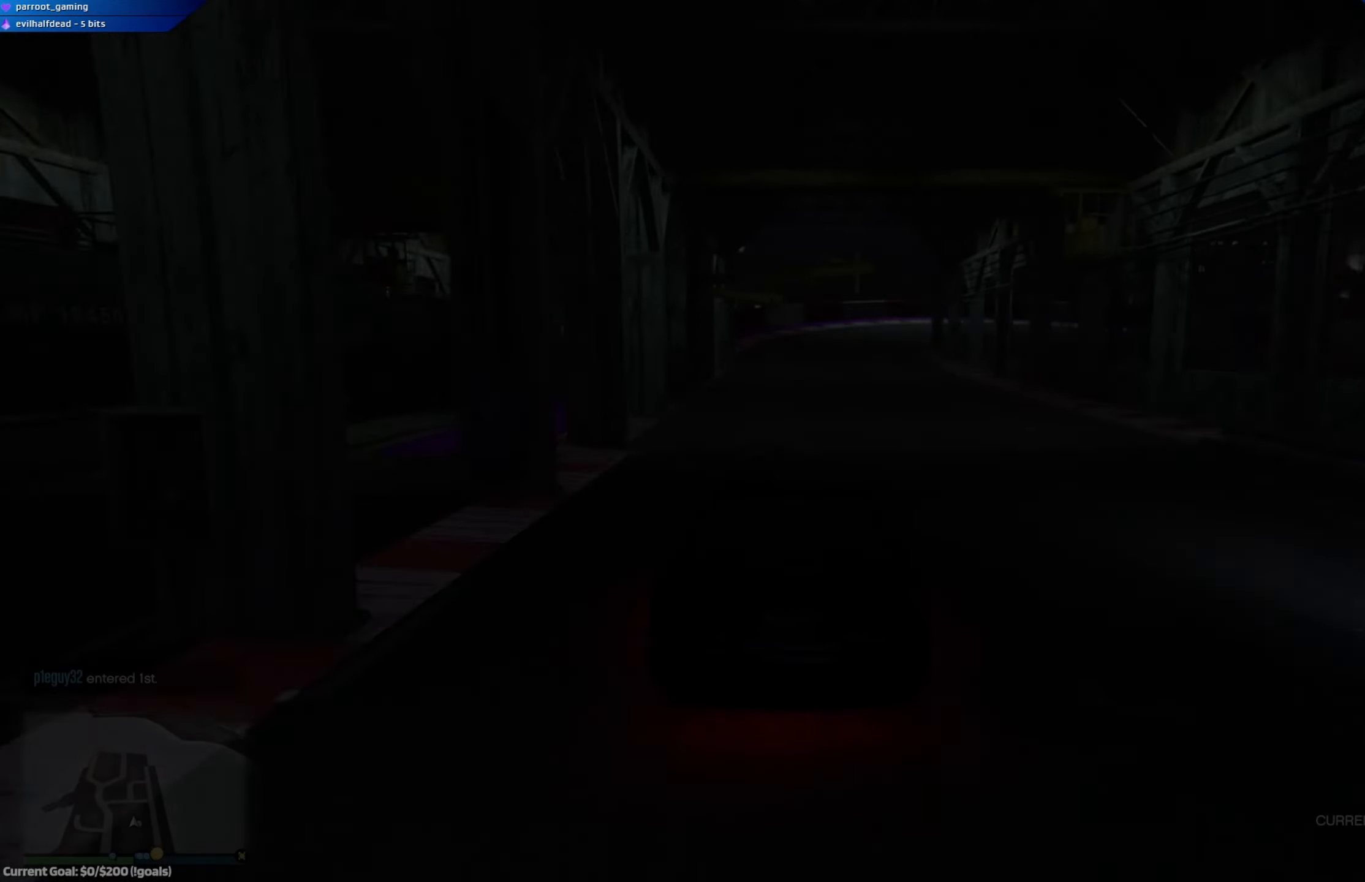
{"buttons": ["L2"], "left_stick": "center", "right_stick": "center", "events": [[117, "L2", "down"], [233, "L2", "up"], [384, "L2", "down"], [384, "R2", "up"]]}
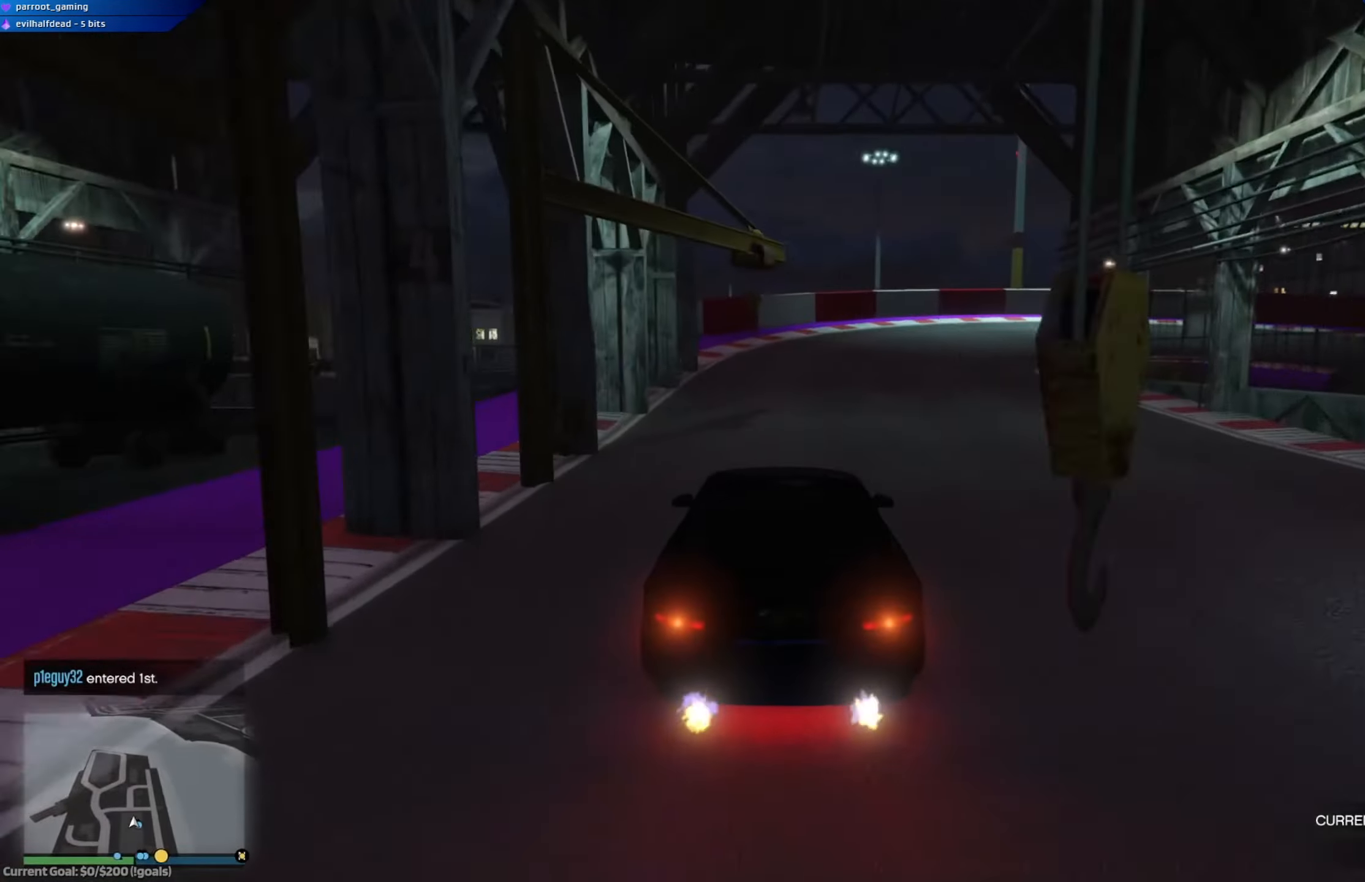
{"buttons": ["L2"], "left_stick": "right", "right_stick": "center", "events": [[184, "left_stick", "right"]]}
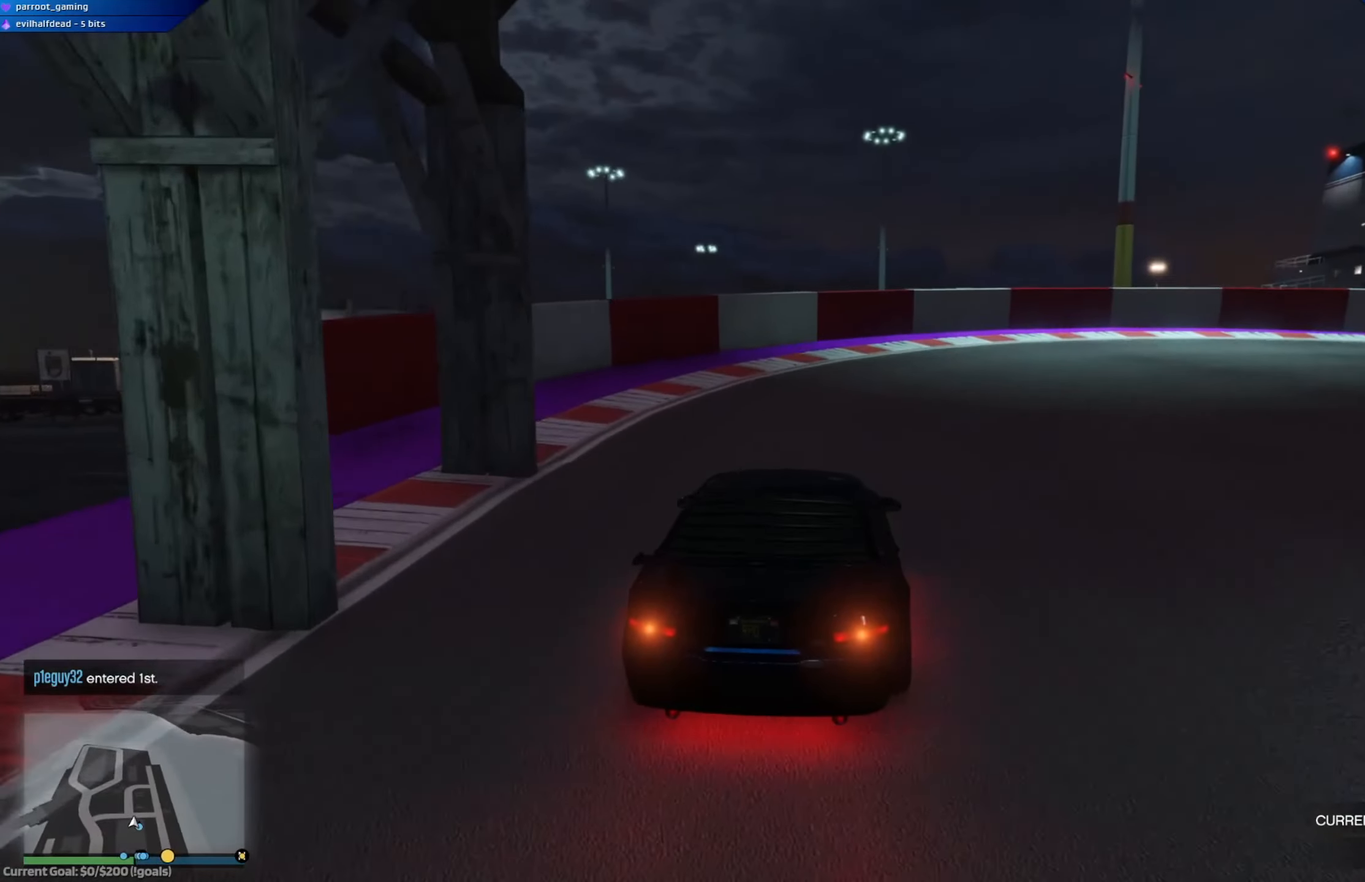
{"buttons": [], "left_stick": "right", "right_stick": "center", "events": [[84, "L2", "up"]]}